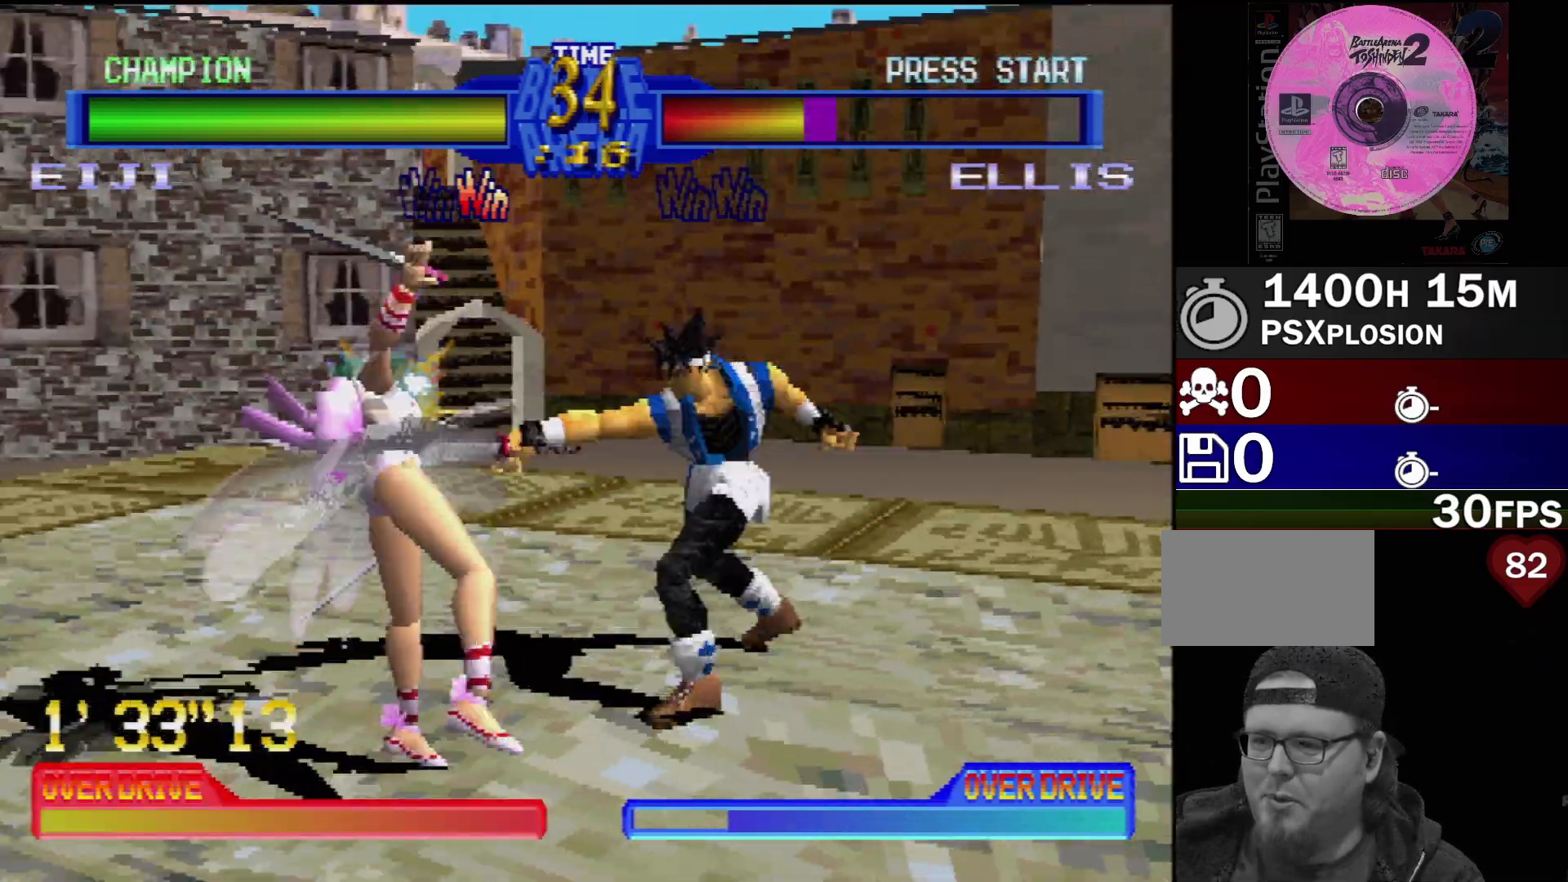
Gameplay with a controller (PlayStation layout); each line is a JSON object with the inputs held at the frame after it (dt_ms = milliseconds from this image to that frame). "events" lists button and stick changes between this image and that frame as [ms after this image, input, new state], when the widget could be followed in between. Not read: L3 R3.
{"dt_ms": 500, "buttons": ["TRIANGLE", "DPAD_LEFT"], "events": [[17, "SQUARE", "down"], [100, "SQUARE", "up"], [150, "SQUARE", "down"], [217, "DPAD_LEFT", "down"], [233, "SQUARE", "up"], [317, "TRIANGLE", "down"], [333, "DPAD_LEFT", "up"], [383, "TRIANGLE", "up"], [417, "DPAD_LEFT", "down"], [483, "TRIANGLE", "down"]]}
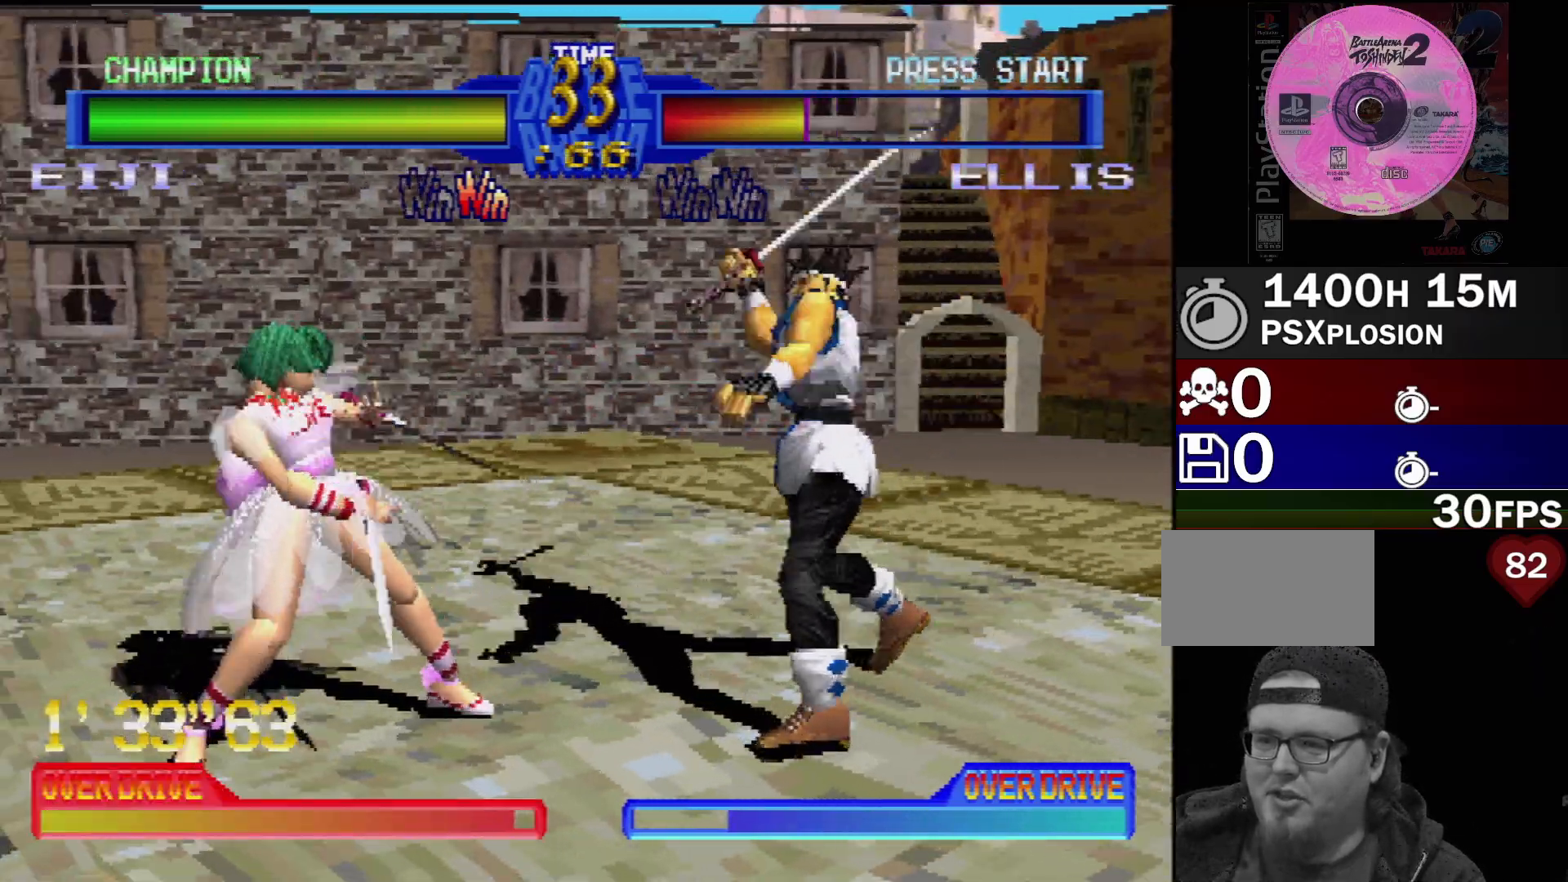
{"dt_ms": 500, "buttons": ["CIRCLE", "DPAD_LEFT"], "events": [[17, "DPAD_LEFT", "up"], [83, "TRIANGLE", "up"], [117, "DPAD_LEFT", "down"], [183, "TRIANGLE", "down"], [233, "DPAD_LEFT", "up"], [317, "TRIANGLE", "up"], [467, "DPAD_LEFT", "down"], [483, "CIRCLE", "down"]]}
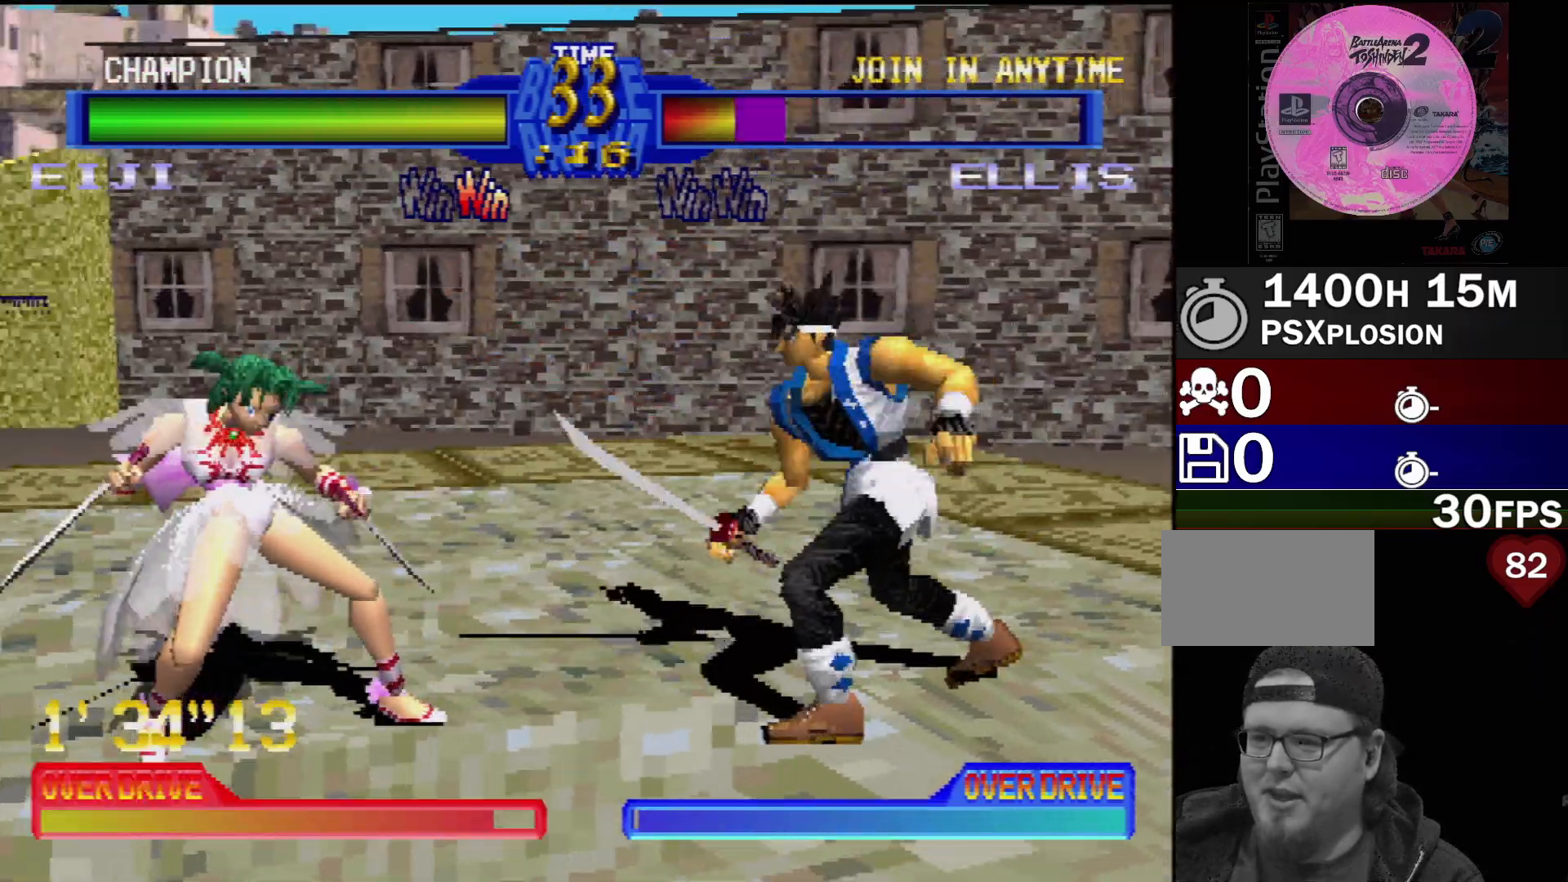
{"dt_ms": 500, "buttons": ["CIRCLE", "DPAD_LEFT"], "events": [[83, "CIRCLE", "up"], [83, "DPAD_LEFT", "up"], [183, "DPAD_LEFT", "down"], [217, "CIRCLE", "down"], [317, "DPAD_LEFT", "up"], [333, "CIRCLE", "up"], [433, "DPAD_LEFT", "down"], [467, "CIRCLE", "down"]]}
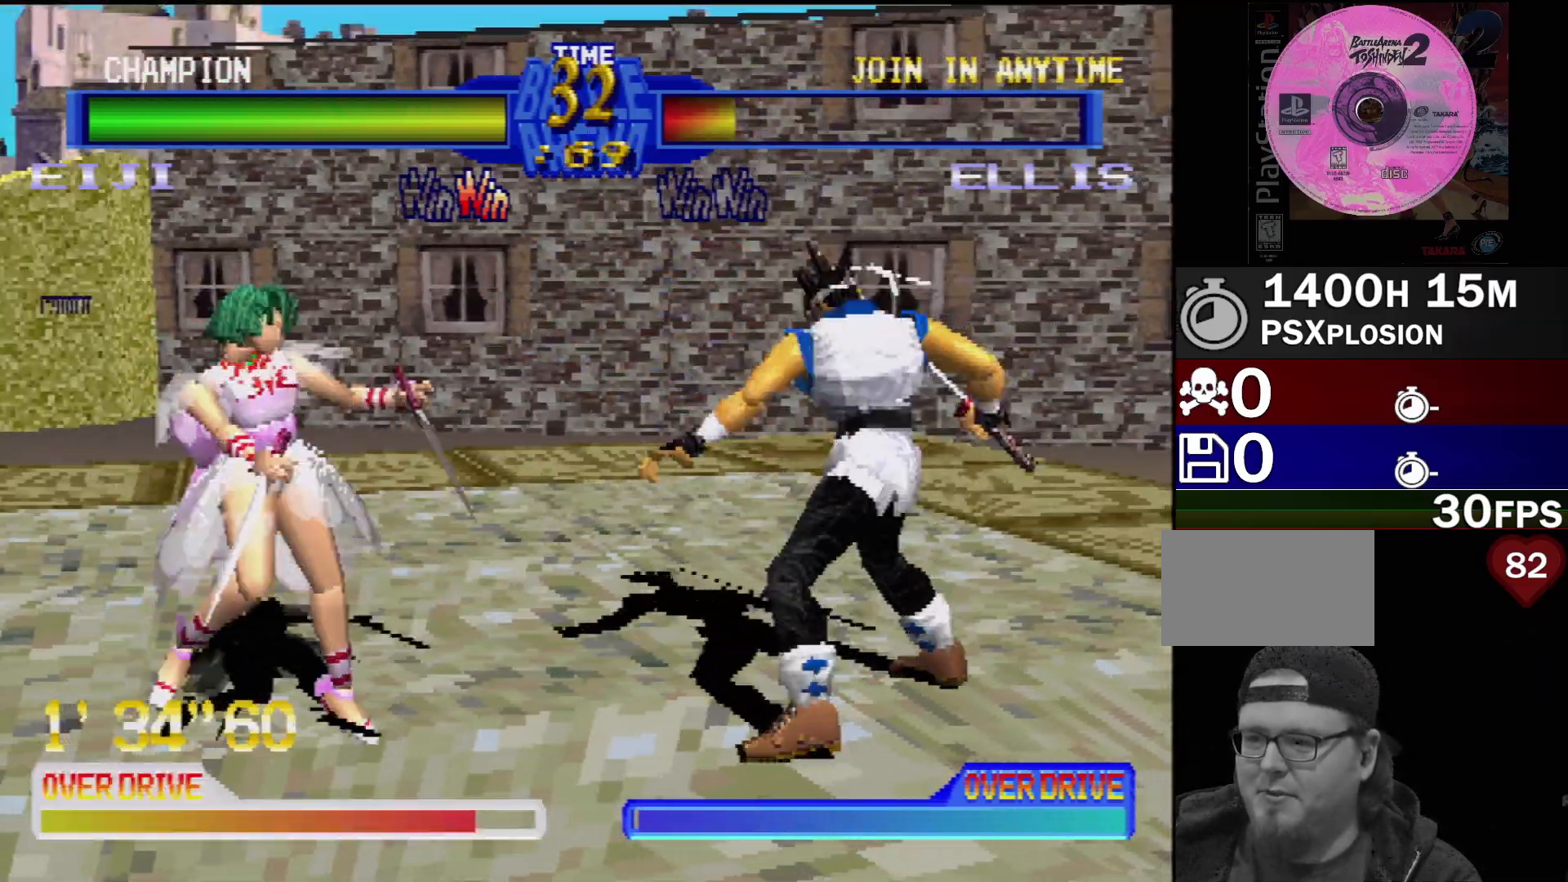
{"dt_ms": 500, "buttons": ["DPAD_DOWN", "DPAD_RIGHT"], "events": [[50, "DPAD_LEFT", "up"], [100, "CIRCLE", "up"], [367, "CROSS", "down"], [400, "DPAD_DOWN", "down"], [433, "DPAD_LEFT", "down"], [467, "DPAD_LEFT", "up"], [483, "DPAD_RIGHT", "down"], [500, "CROSS", "up"]]}
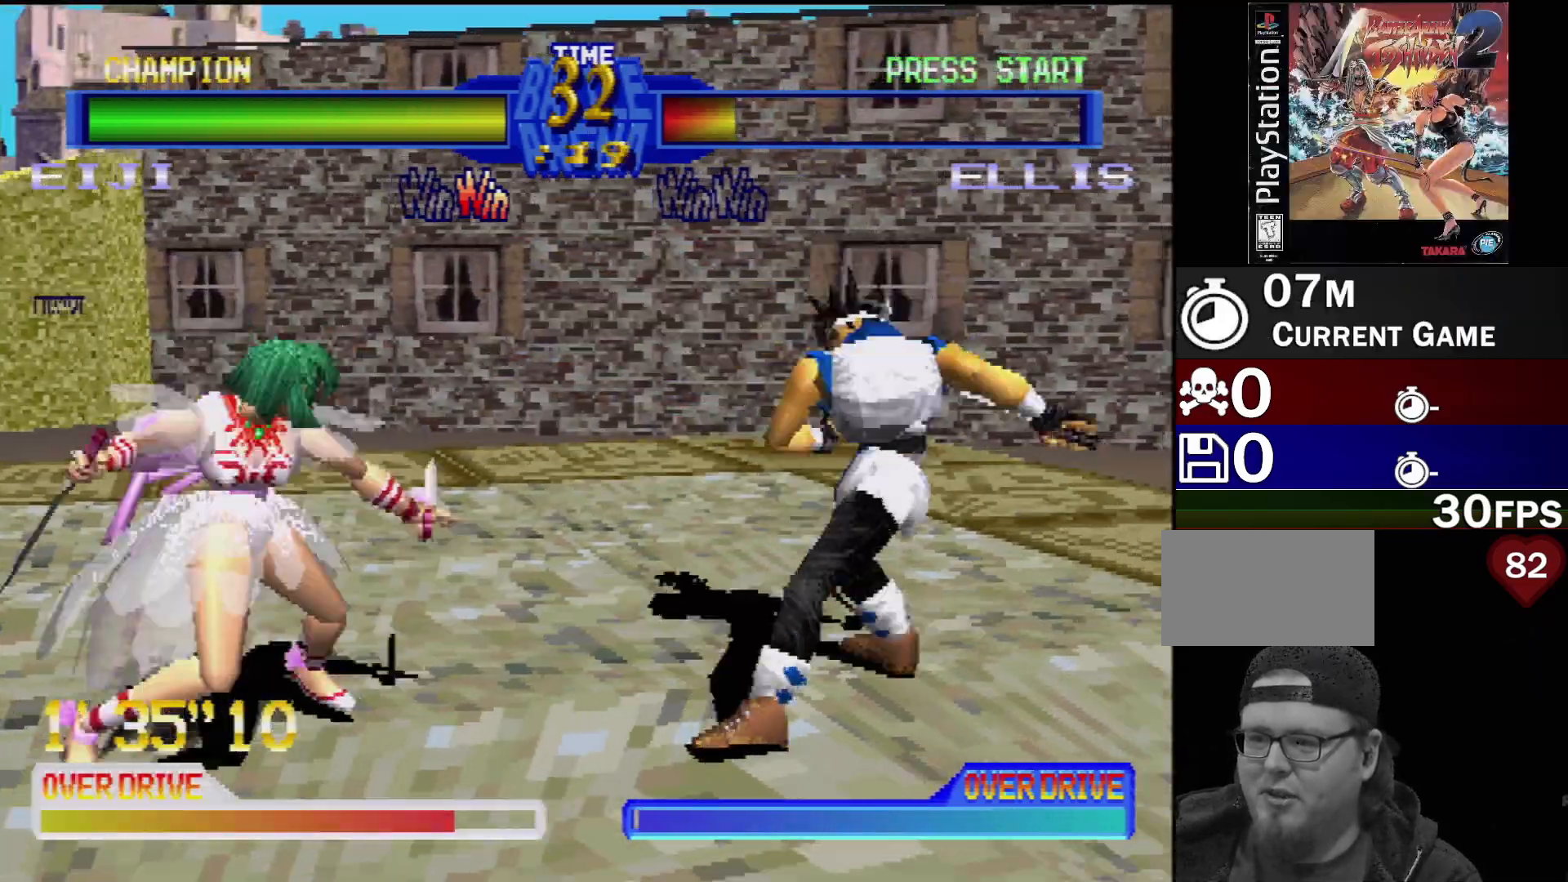
{"dt_ms": 500, "buttons": [], "events": [[50, "DPAD_RIGHT", "up"], [117, "DPAD_RIGHT", "down"], [267, "CROSS", "down"], [333, "DPAD_RIGHT", "up"], [417, "DPAD_DOWN", "up"], [450, "CROSS", "up"]]}
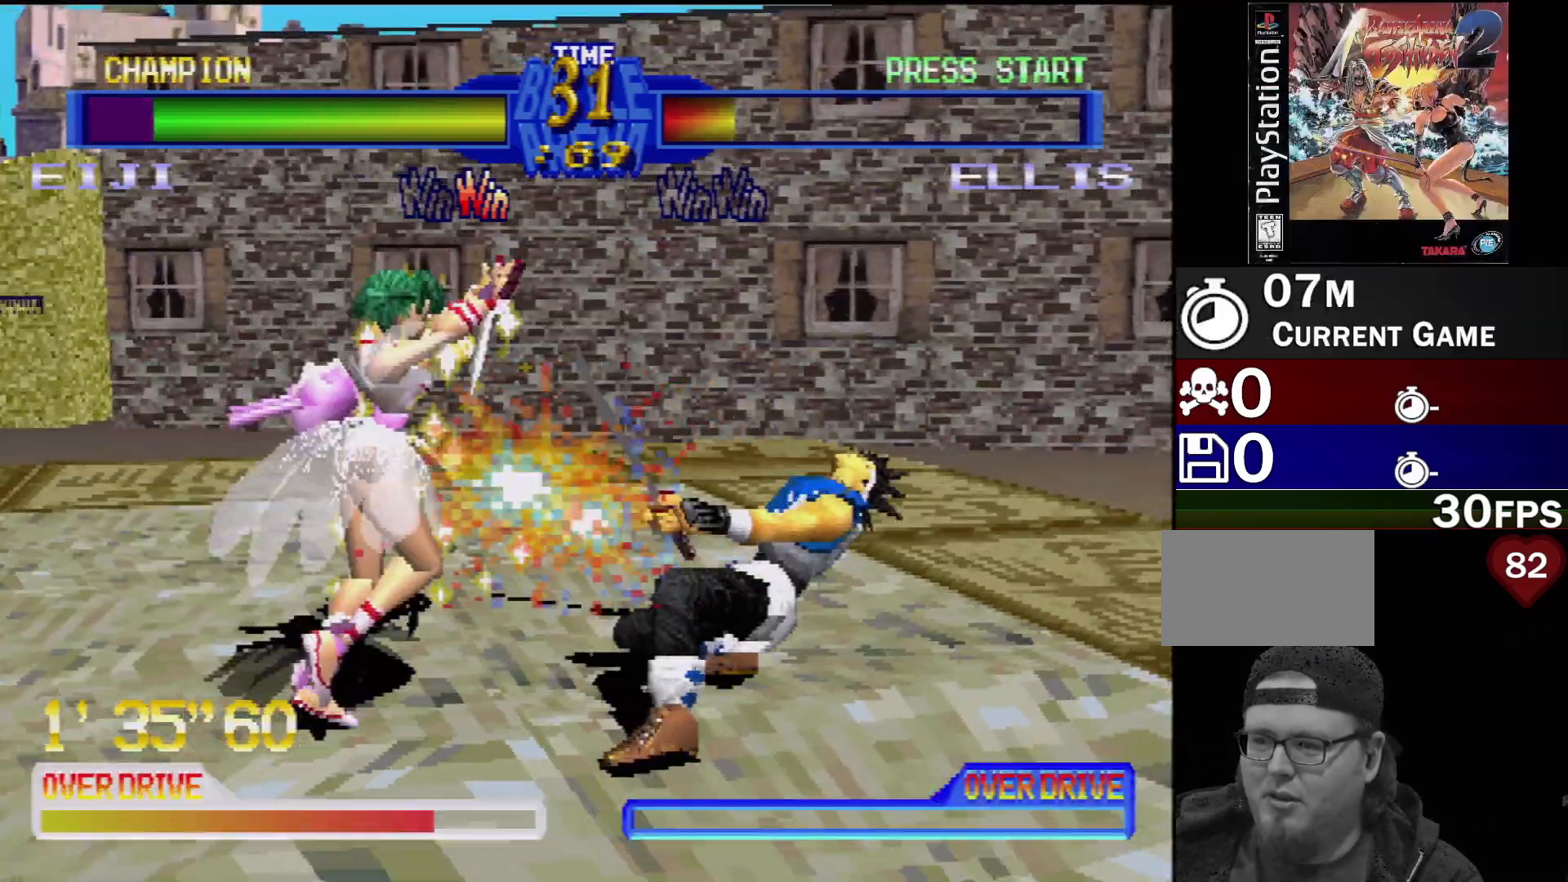
{"dt_ms": 500, "buttons": [], "events": [[250, "CROSS", "down"], [250, "DPAD_DOWN", "down"], [267, "CIRCLE", "down"], [267, "DPAD_LEFT", "down"], [283, "SQUARE", "down"], [283, "TRIANGLE", "down"], [383, "DPAD_LEFT", "up"], [417, "CIRCLE", "up"], [417, "DPAD_RIGHT", "down"], [417, "TRIANGLE", "up"], [450, "SQUARE", "up"], [467, "DPAD_RIGHT", "up"], [483, "CROSS", "up"], [483, "DPAD_DOWN", "up"]]}
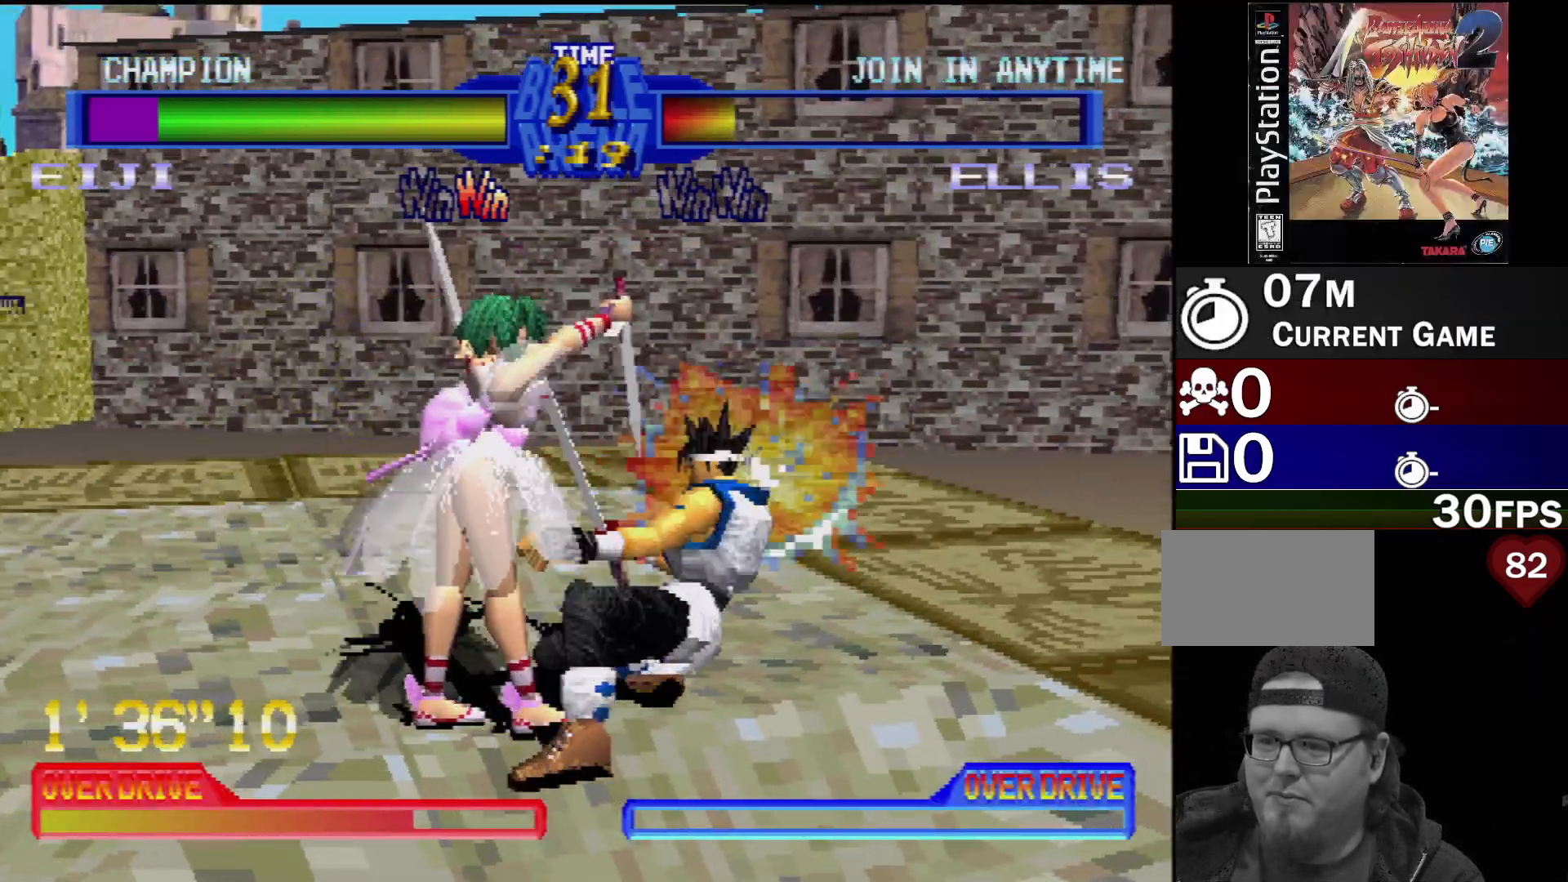
{"dt_ms": 500, "buttons": [], "events": [[33, "CIRCLE", "down"], [50, "TRIANGLE", "down"], [67, "DPAD_DOWN", "down"], [67, "DPAD_LEFT", "down"], [117, "CROSS", "down"], [250, "DPAD_LEFT", "up"], [267, "CROSS", "up"], [267, "DPAD_DOWN", "up"], [283, "CIRCLE", "up"], [283, "TRIANGLE", "up"]]}
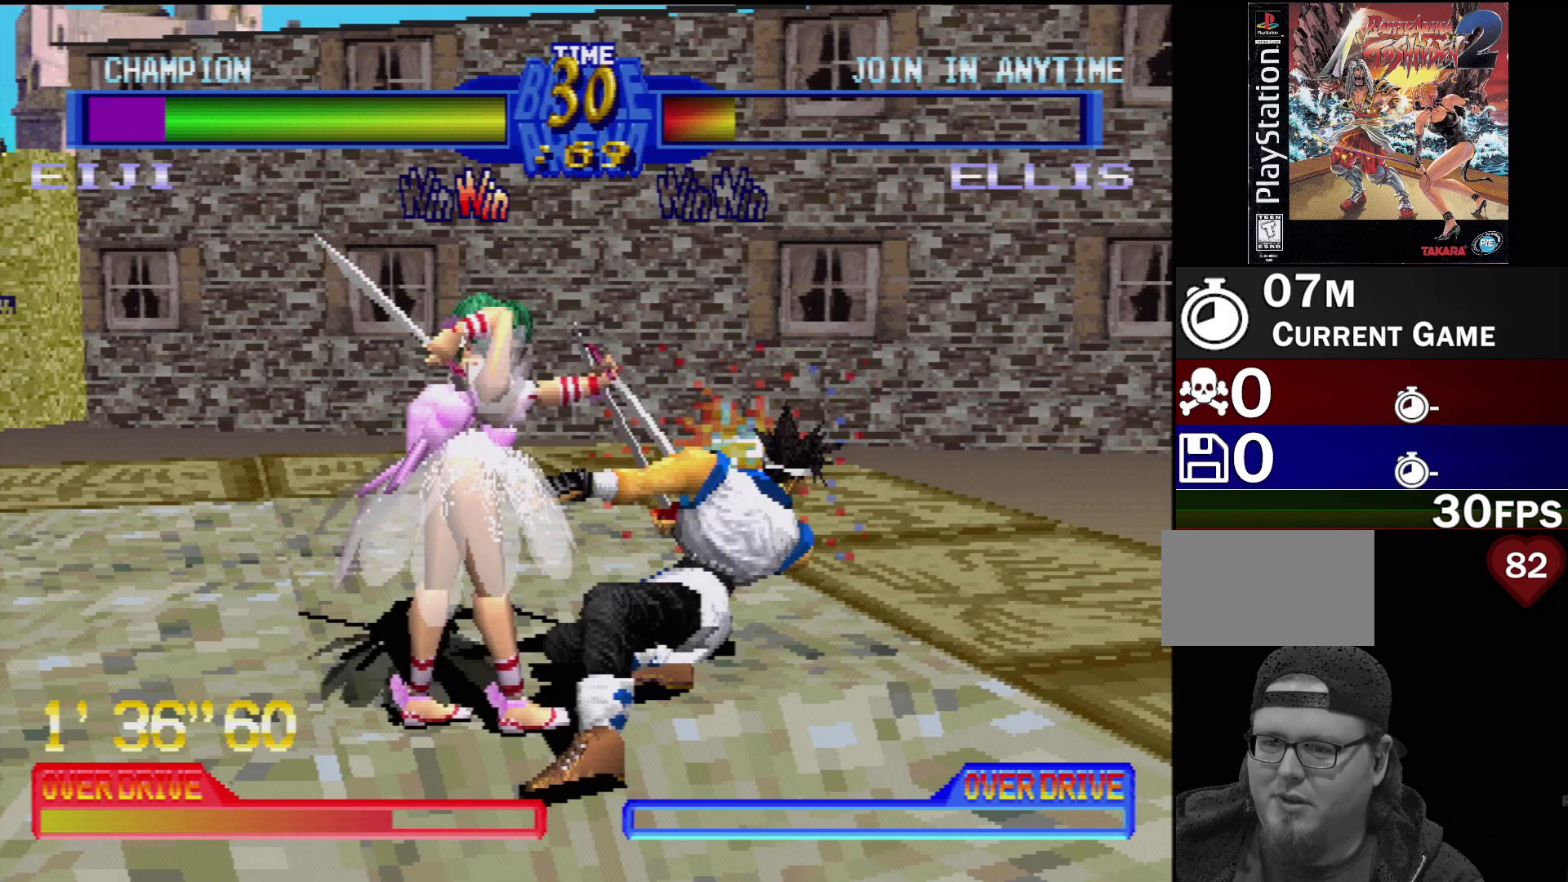
{"dt_ms": 500, "buttons": [], "events": [[83, "R1", "down"], [83, "R2", "down"], [100, "CROSS", "down"], [133, "CIRCLE", "down"], [133, "DPAD_LEFT", "down"], [150, "DPAD_DOWN", "down"], [150, "SQUARE", "down"], [150, "TRIANGLE", "down"], [250, "CIRCLE", "up"], [250, "TRIANGLE", "up"], [267, "R1", "up"], [267, "SQUARE", "up"], [283, "CROSS", "up"], [283, "DPAD_DOWN", "up"], [283, "R2", "up"], [317, "DPAD_LEFT", "up"]]}
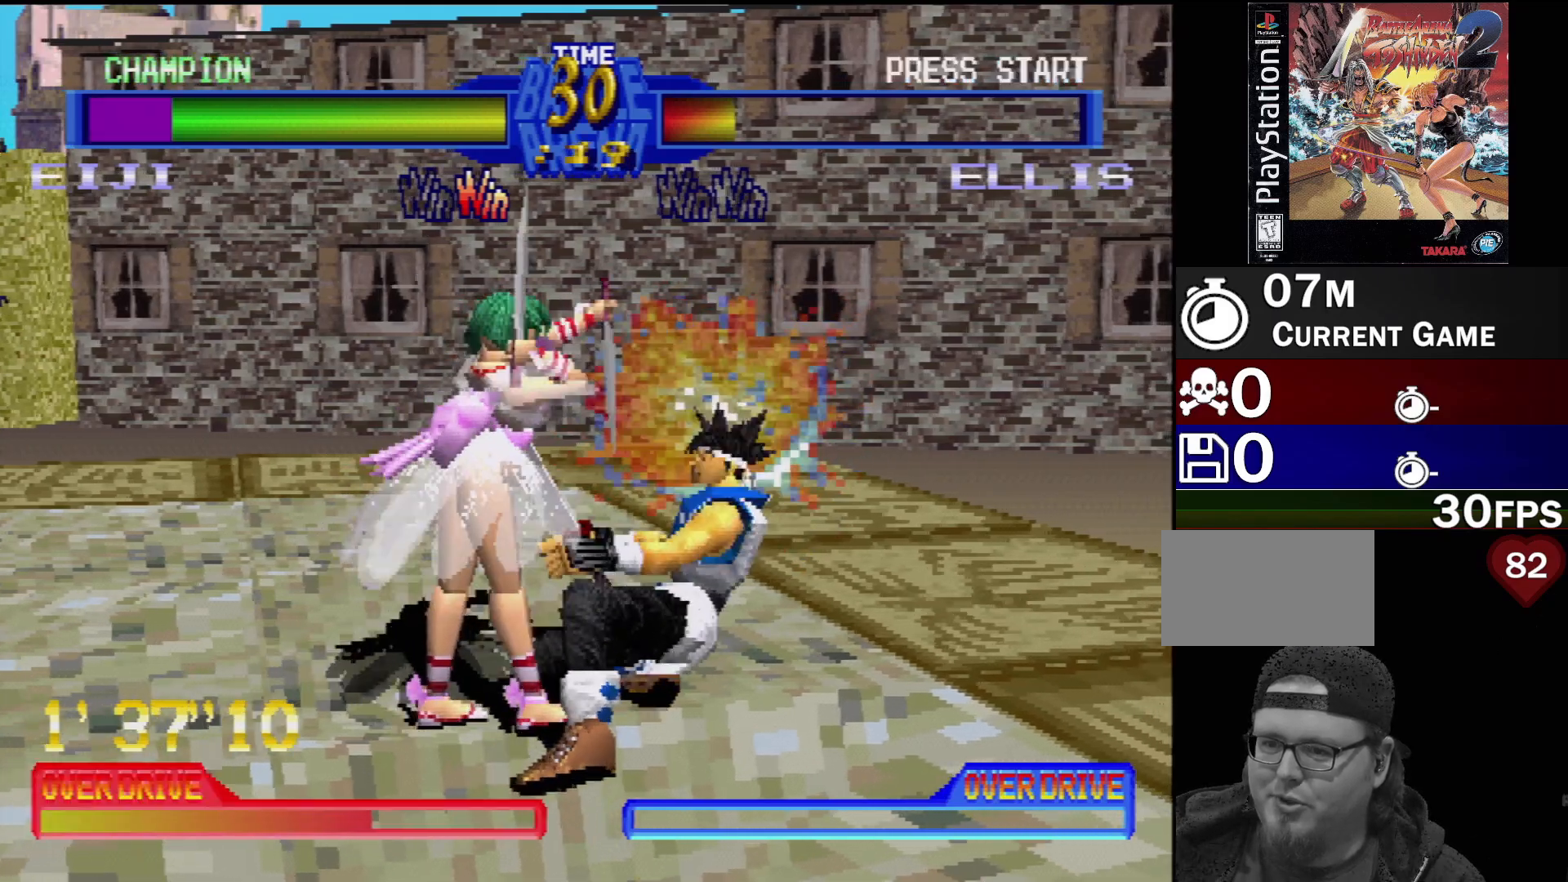
{"dt_ms": 500, "buttons": ["CROSS", "CIRCLE", "TRIANGLE", "DPAD_DOWN", "DPAD_LEFT"]}
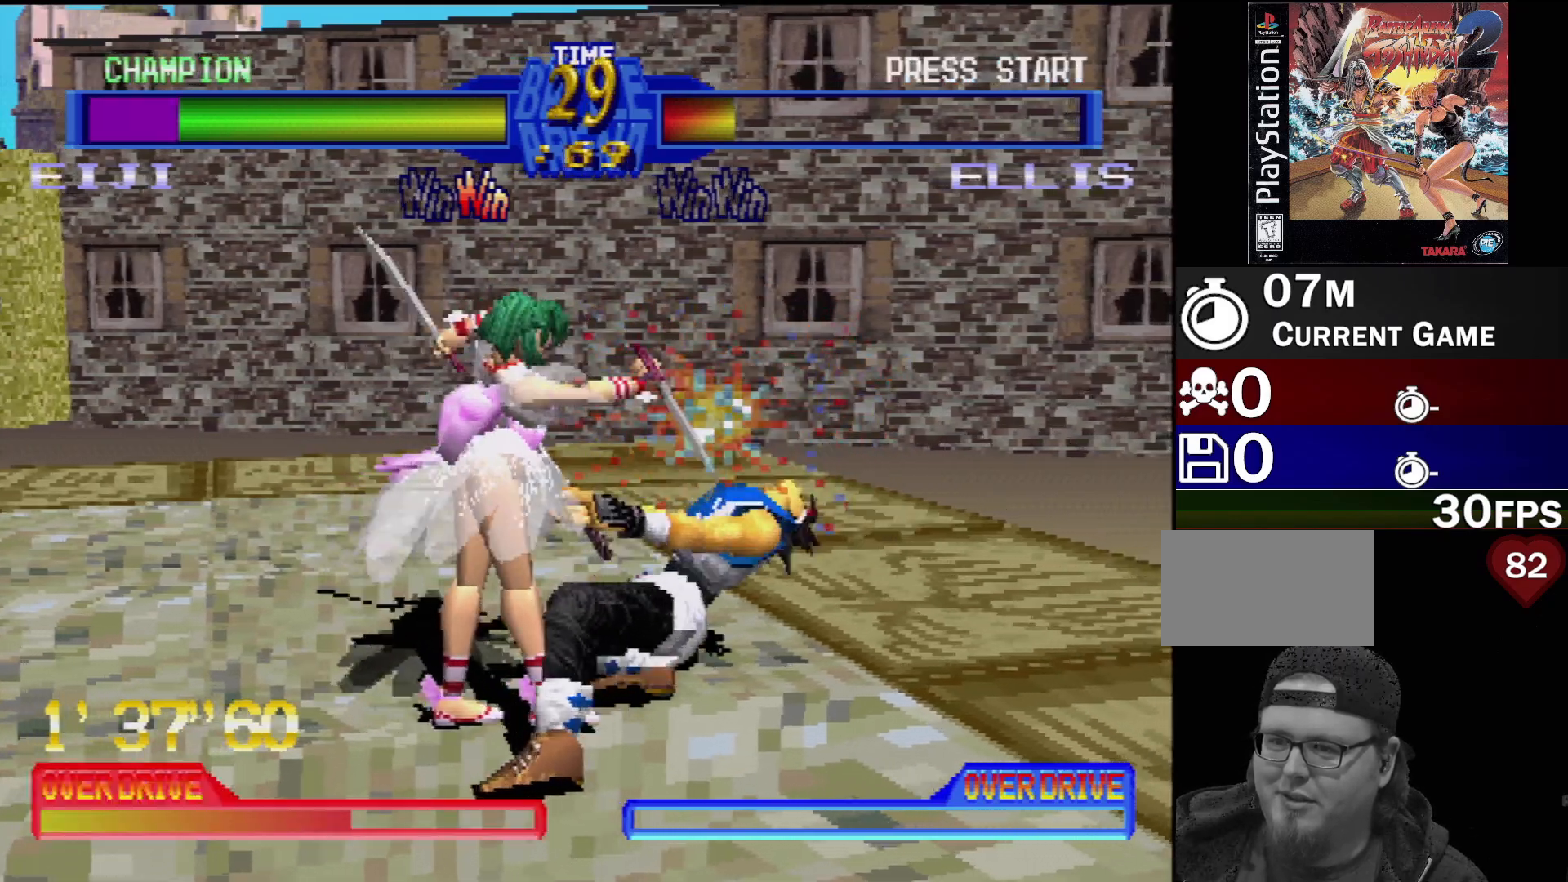
{"dt_ms": 500, "buttons": ["DPAD_DOWN", "DPAD_RIGHT"]}
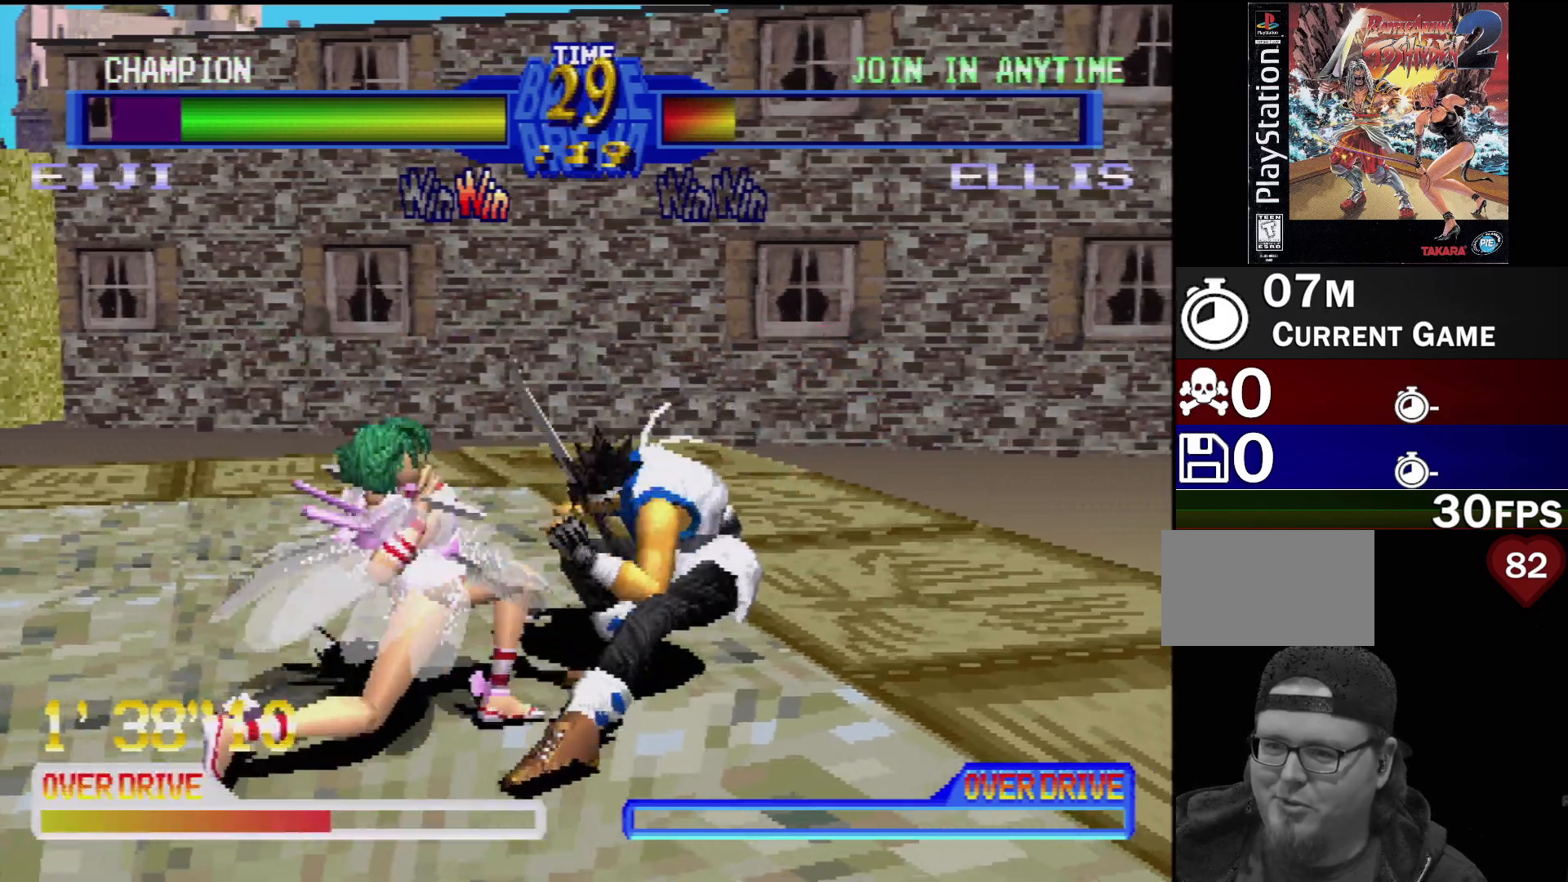
{"dt_ms": 500, "buttons": [], "events": [[33, "DPAD_RIGHT", "up"], [50, "DPAD_DOWN", "up"], [50, "DPAD_LEFT", "down"], [117, "DPAD_LEFT", "up"], [283, "CROSS", "down"], [283, "DPAD_DOWN", "down"], [283, "SQUARE", "down"], [283, "TRIANGLE", "down"], [300, "CIRCLE", "down"], [300, "DPAD_RIGHT", "down"], [400, "DPAD_RIGHT", "up"], [433, "CIRCLE", "up"], [433, "CROSS", "up"], [433, "DPAD_DOWN", "up"], [433, "DPAD_LEFT", "down"], [450, "SQUARE", "up"], [483, "DPAD_LEFT", "up"], [483, "TRIANGLE", "up"]]}
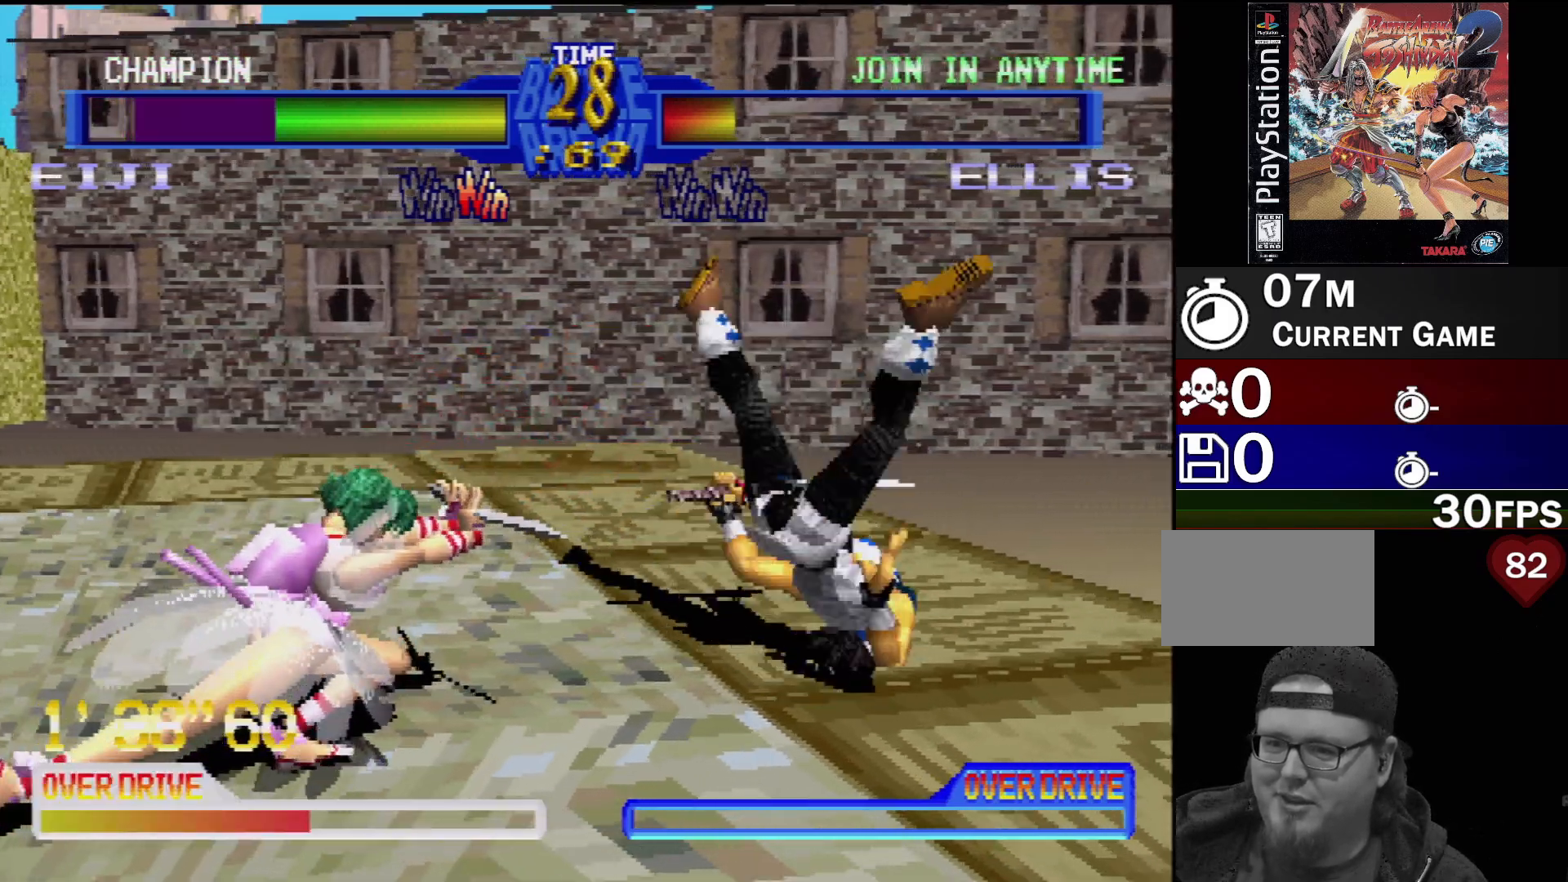
{"dt_ms": 500, "buttons": ["DPAD_LEFT"], "events": [[250, "DPAD_LEFT", "down"], [333, "DPAD_LEFT", "up"], [433, "DPAD_LEFT", "down"]]}
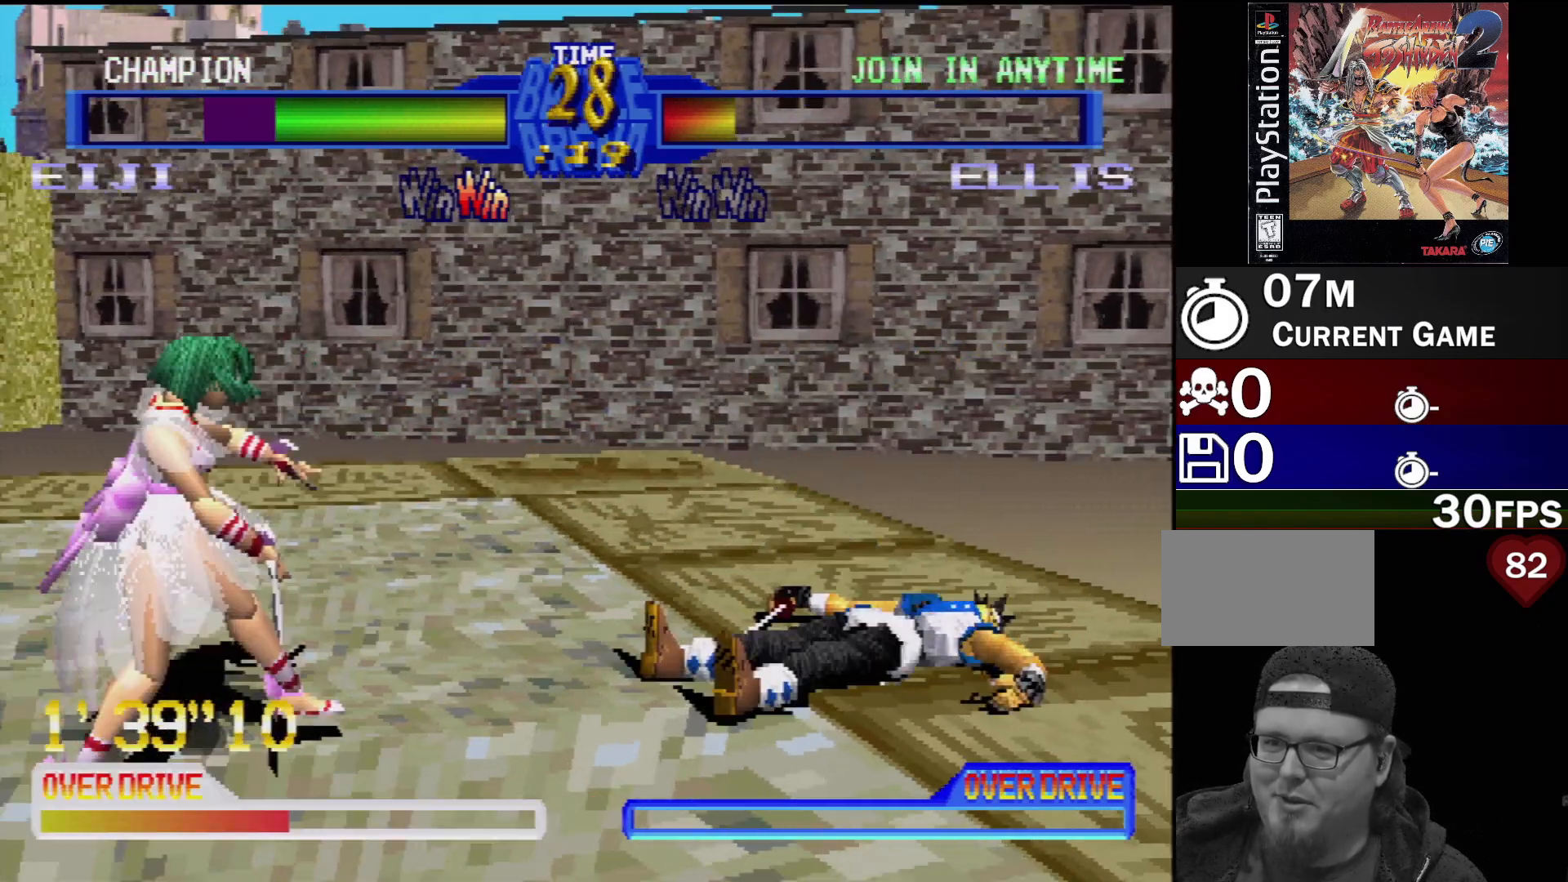
{"dt_ms": 500, "buttons": [], "events": [[33, "DPAD_LEFT", "up"], [100, "DPAD_LEFT", "down"], [200, "DPAD_LEFT", "up"], [300, "DPAD_LEFT", "down"], [417, "DPAD_LEFT", "up"]]}
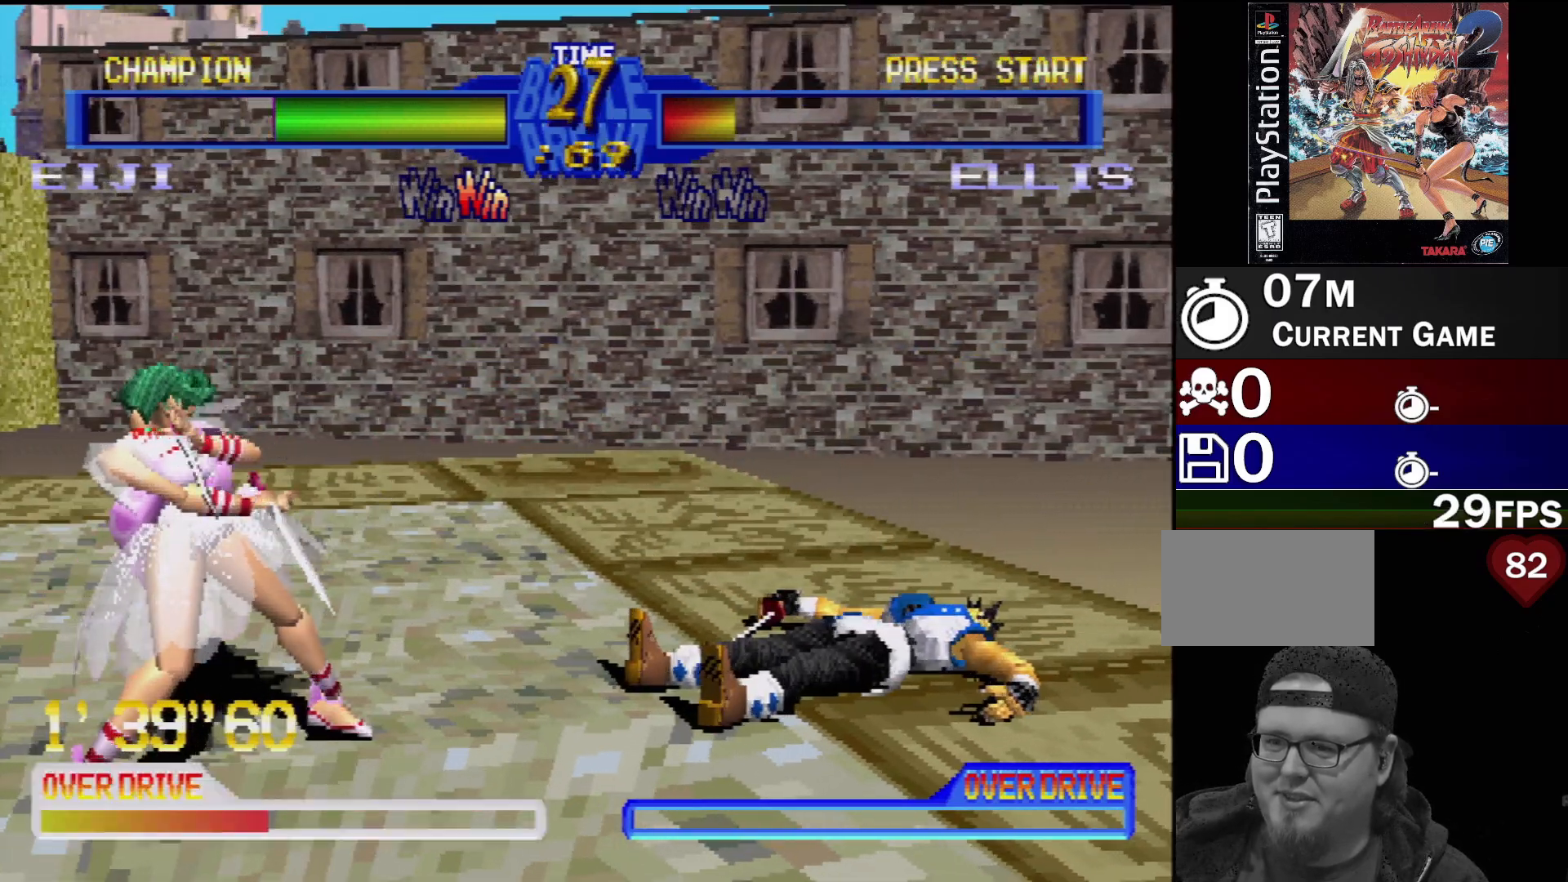
{"dt_ms": 500, "buttons": ["DPAD_LEFT"], "events": [[33, "DPAD_LEFT", "down"], [167, "DPAD_LEFT", "up"], [233, "DPAD_LEFT", "down"], [367, "DPAD_LEFT", "up"], [450, "DPAD_LEFT", "down"]]}
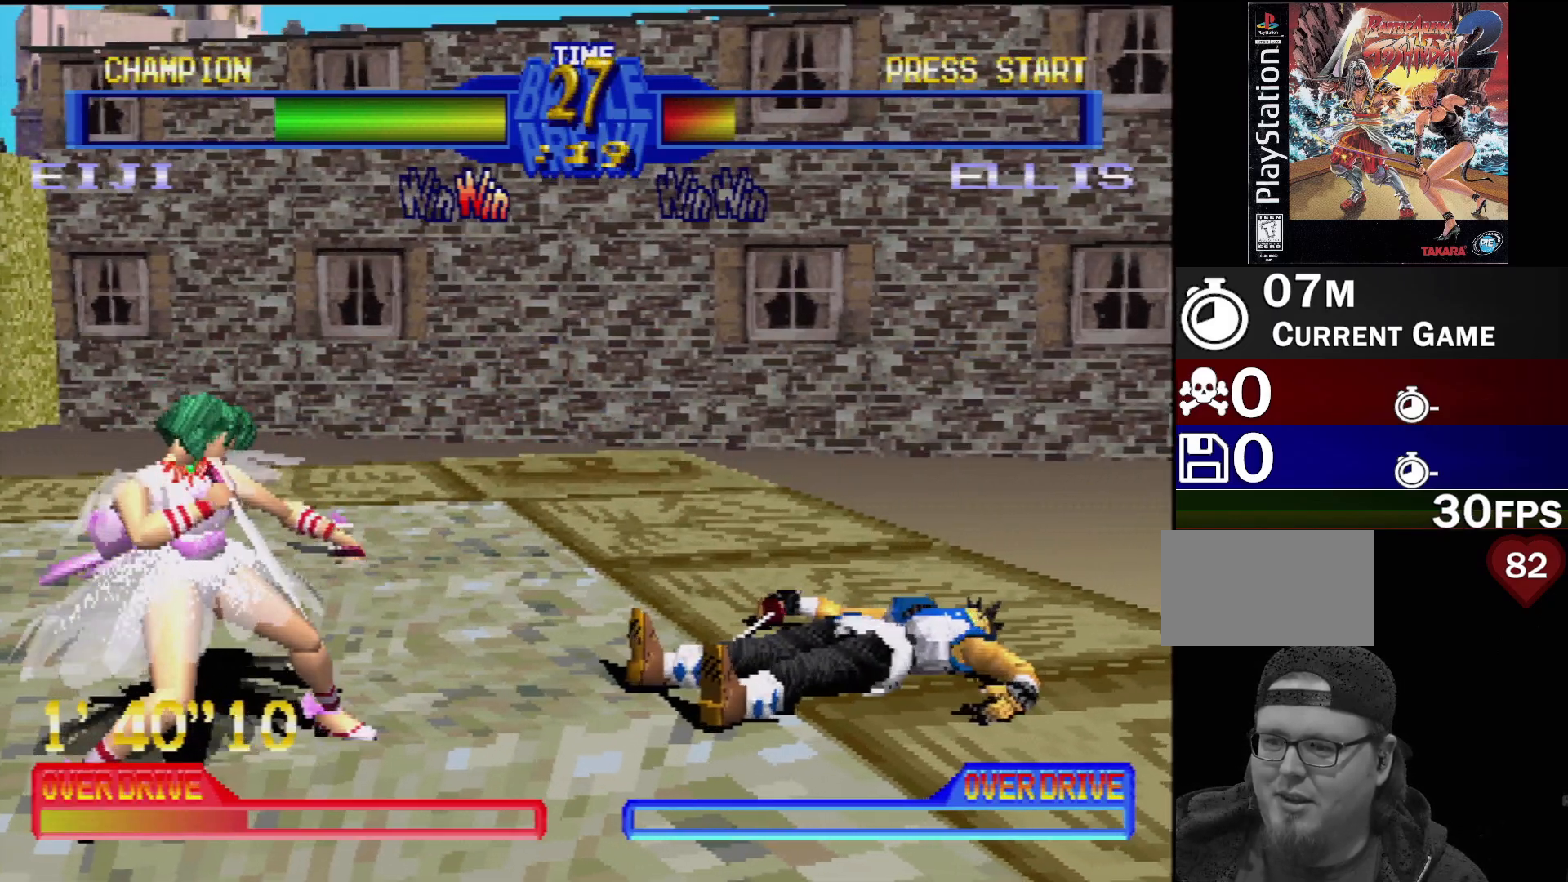
{"dt_ms": 500, "buttons": ["CROSS", "DPAD_UP", "DPAD_LEFT"]}
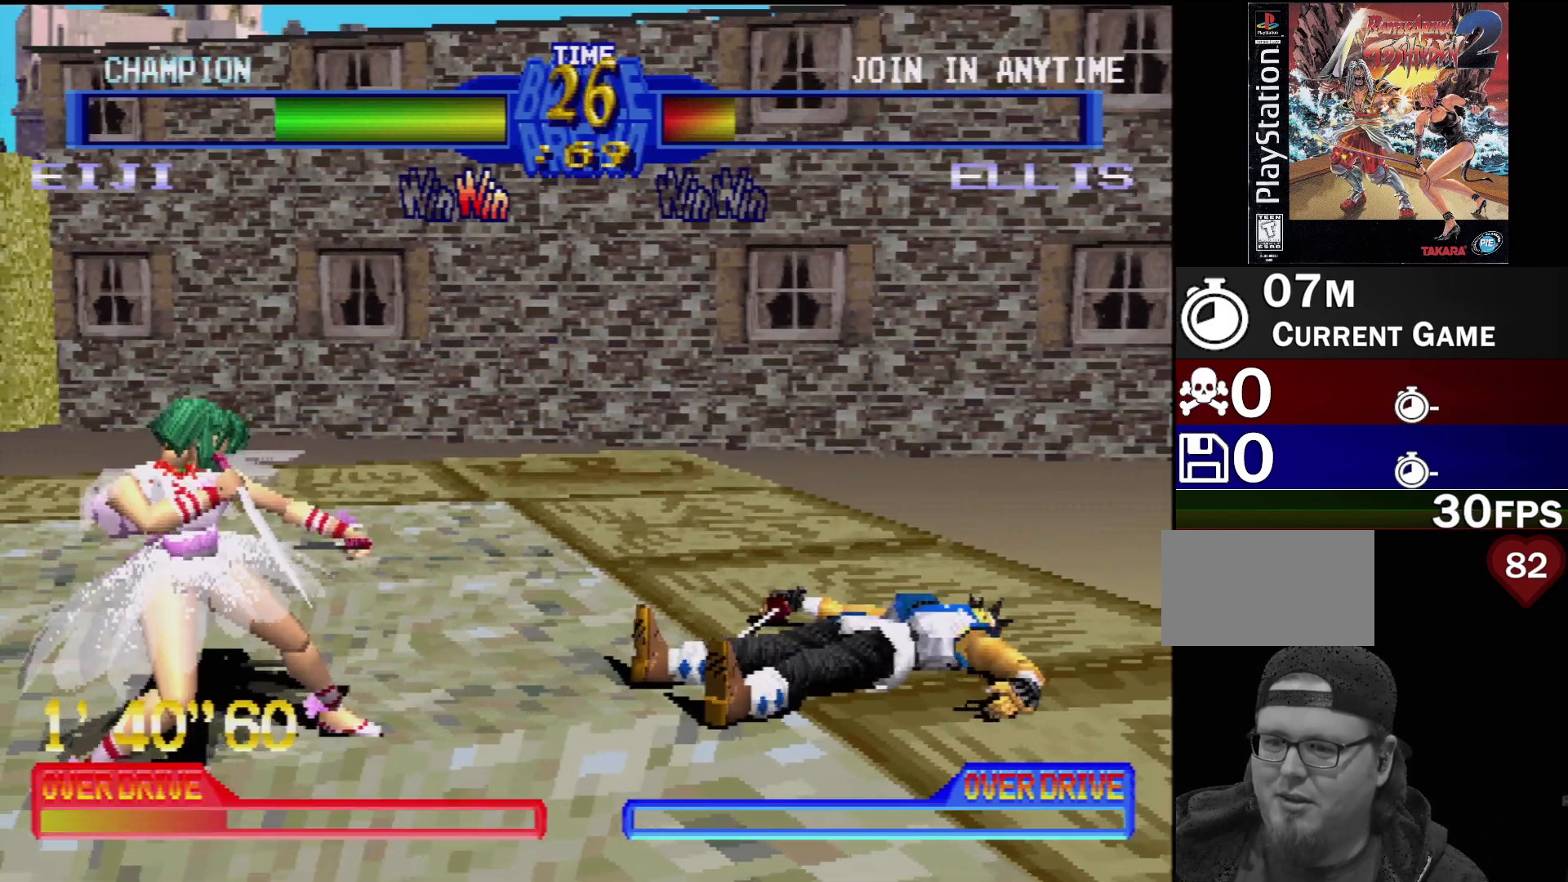
{"dt_ms": 1000, "buttons": []}
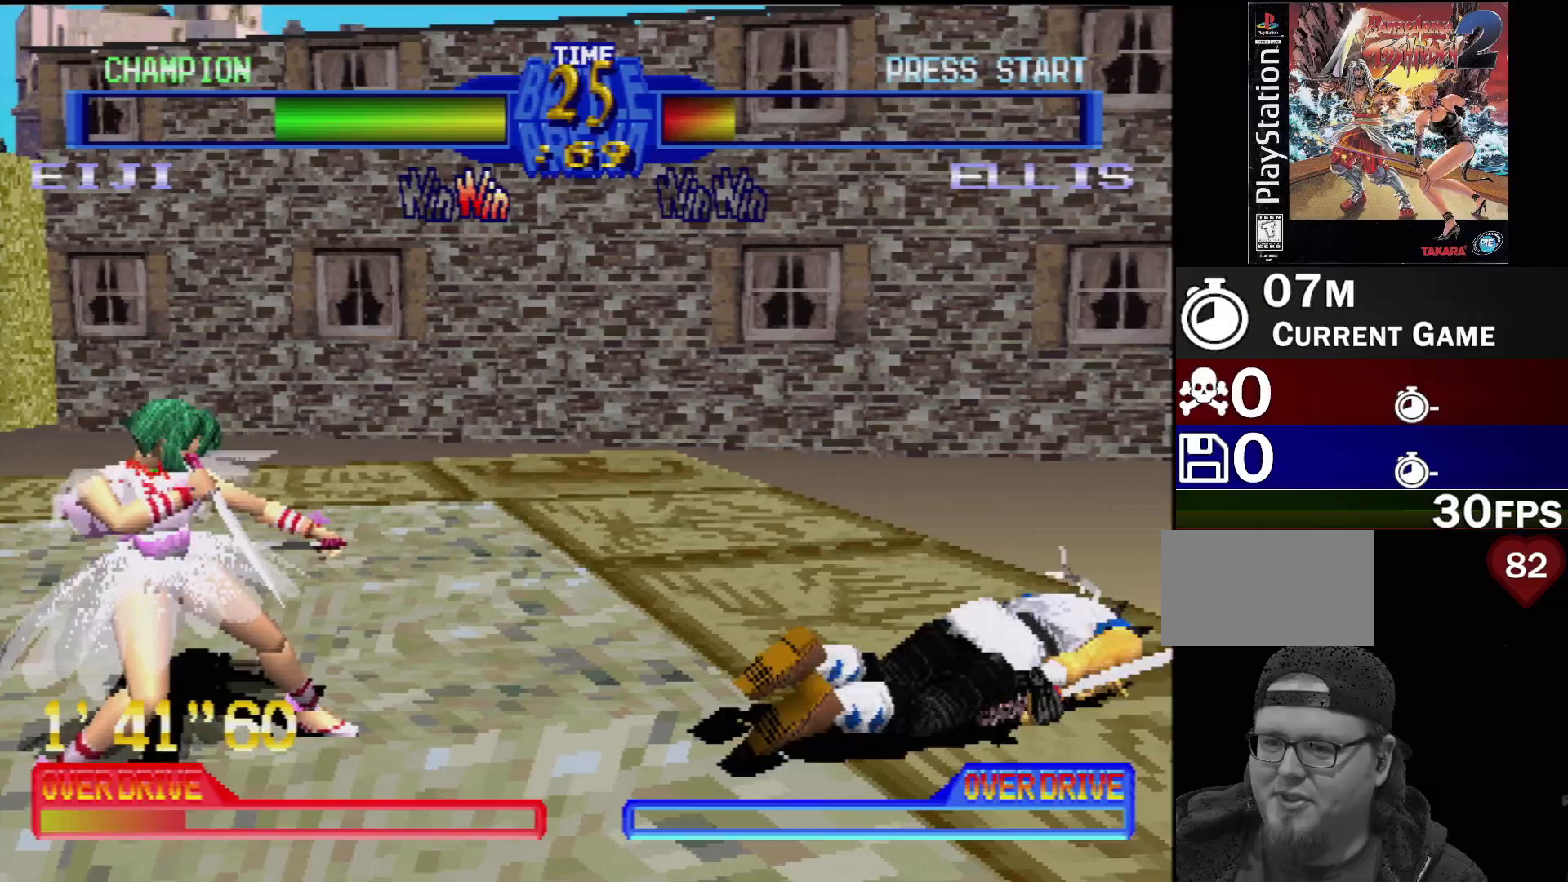
{"dt_ms": 500, "buttons": ["DPAD_LEFT"], "events": [[83, "DPAD_LEFT", "down"], [217, "DPAD_LEFT", "up"], [300, "DPAD_LEFT", "down"], [400, "DPAD_LEFT", "up"], [467, "DPAD_LEFT", "down"]]}
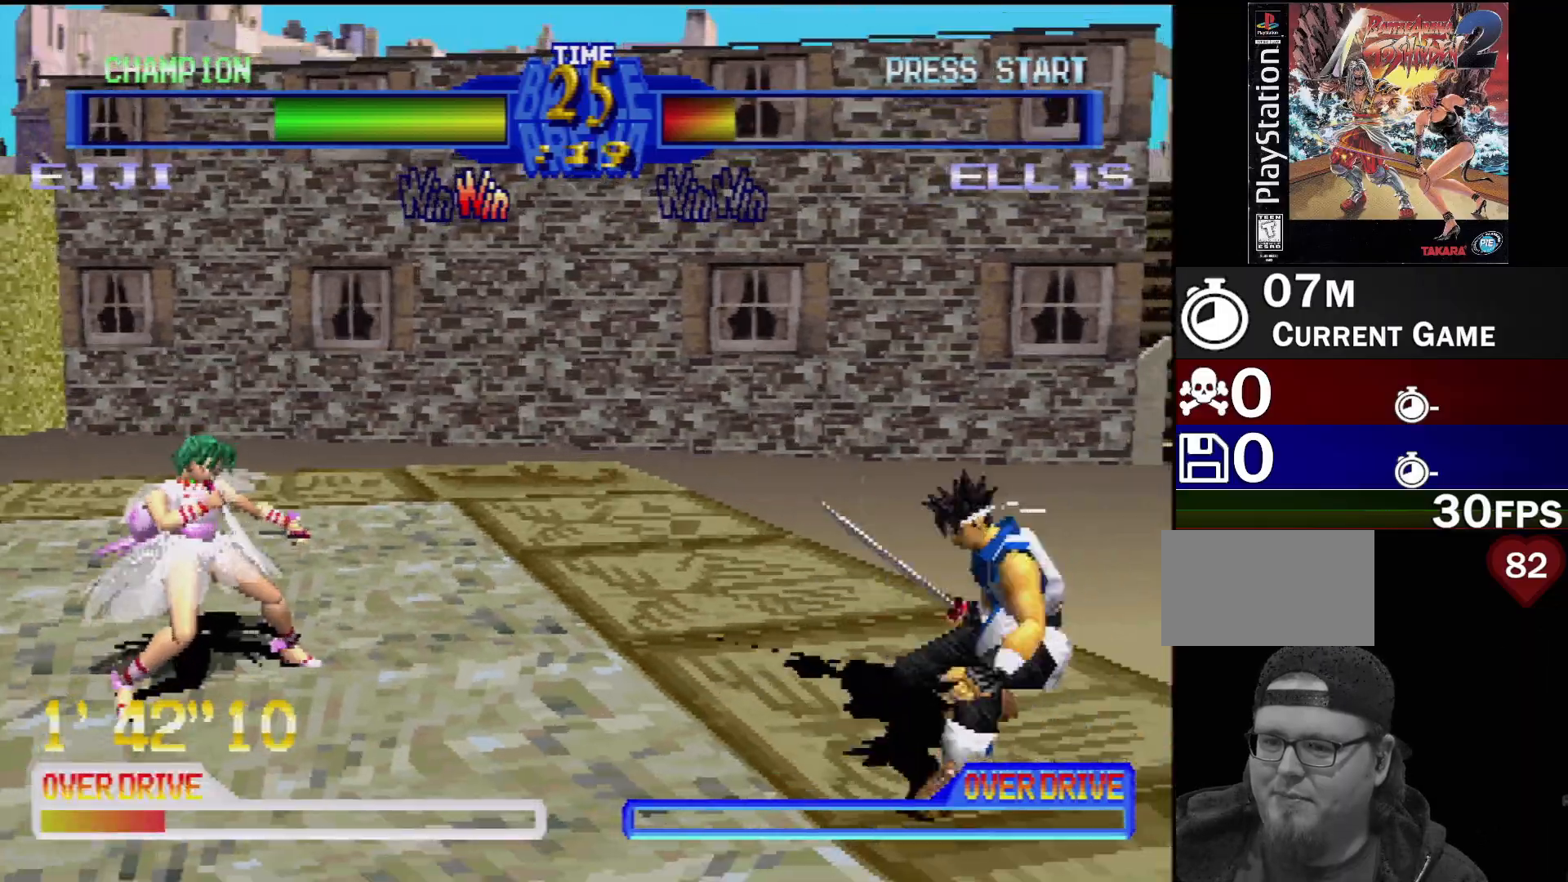
{"dt_ms": 500, "buttons": ["DPAD_LEFT"], "events": [[50, "DPAD_LEFT", "up"], [150, "DPAD_LEFT", "down"], [233, "DPAD_LEFT", "up"], [317, "DPAD_LEFT", "down"], [383, "DPAD_LEFT", "up"], [467, "DPAD_LEFT", "down"]]}
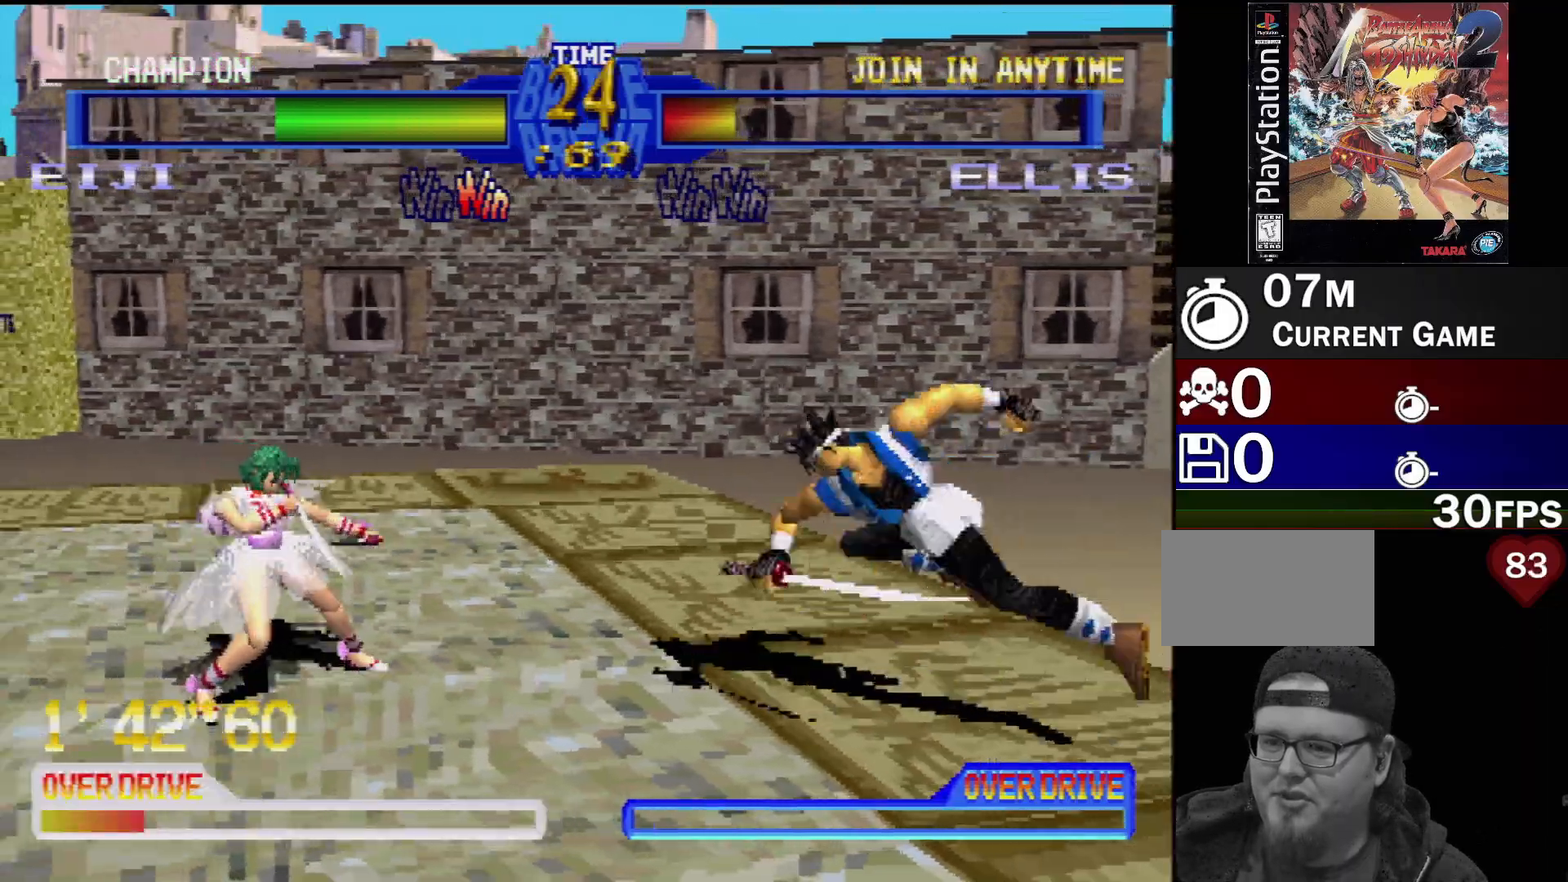
{"dt_ms": 500, "buttons": ["DPAD_DOWN", "DPAD_LEFT"], "events": [[50, "DPAD_LEFT", "up"], [100, "DPAD_LEFT", "down"], [167, "CIRCLE", "down"], [167, "CROSS", "down"], [167, "TRIANGLE", "down"], [183, "SQUARE", "down"], [200, "DPAD_LEFT", "up"], [250, "DPAD_LEFT", "down"], [250, "SQUARE", "up"], [267, "DPAD_UP", "down"], [267, "TRIANGLE", "up"], [283, "DPAD_UP", "up"], [300, "CIRCLE", "up"], [300, "CROSS", "up"], [333, "TRIANGLE", "down"], [350, "CIRCLE", "down"], [350, "CROSS", "down"], [350, "DPAD_LEFT", "up"], [350, "SQUARE", "down"], [400, "DPAD_LEFT", "down"], [433, "DPAD_DOWN", "down"], [450, "CROSS", "up"], [450, "SQUARE", "up"], [467, "CIRCLE", "up"], [467, "TRIANGLE", "up"]]}
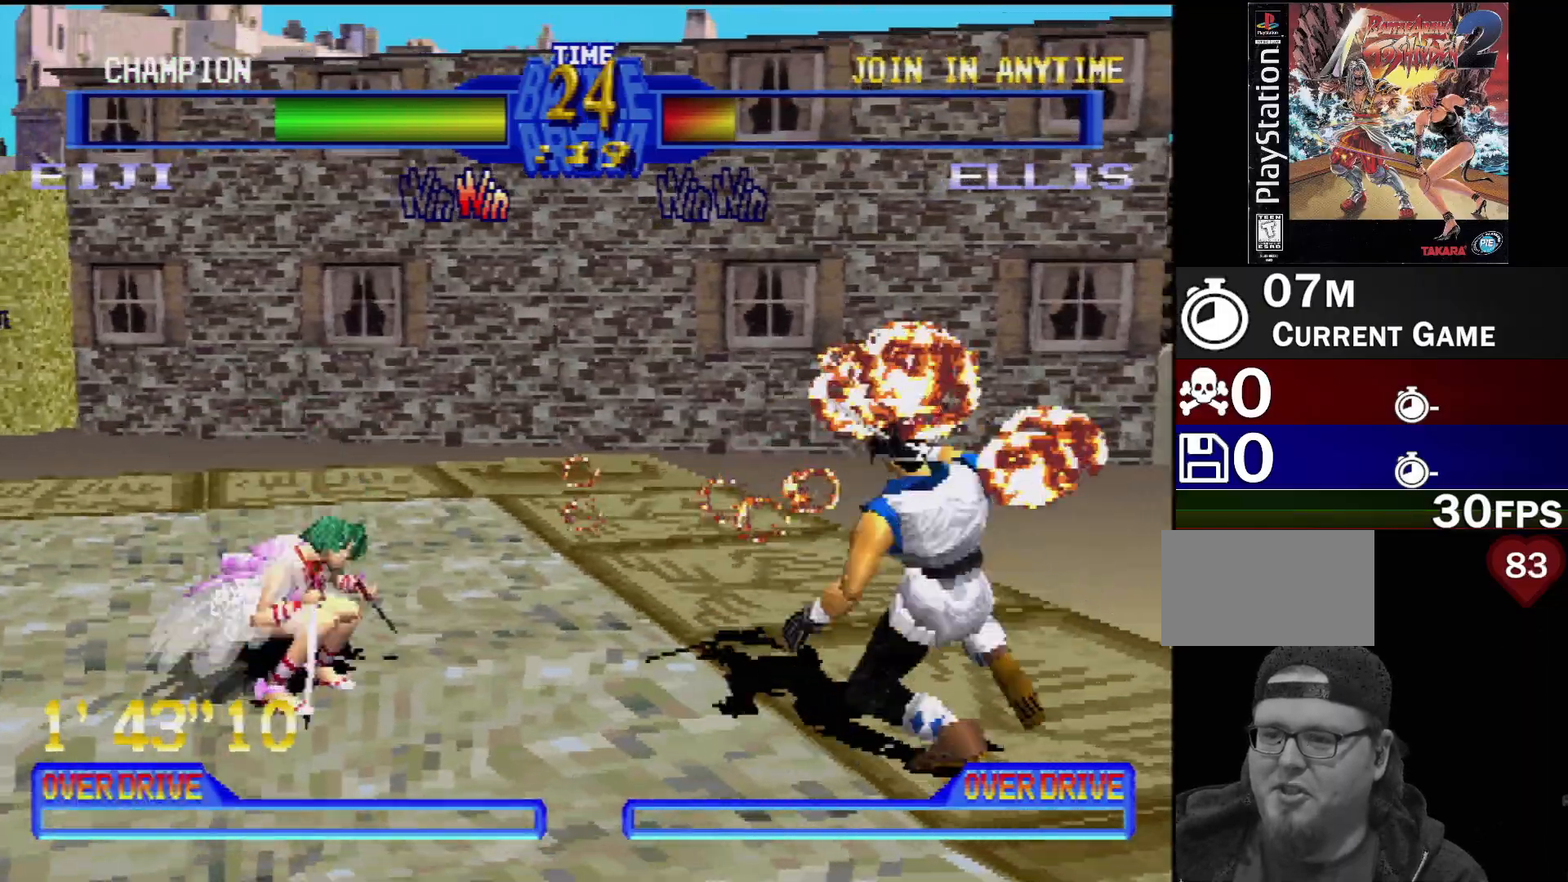
{"dt_ms": 500, "buttons": ["DPAD_UP", "DPAD_LEFT"]}
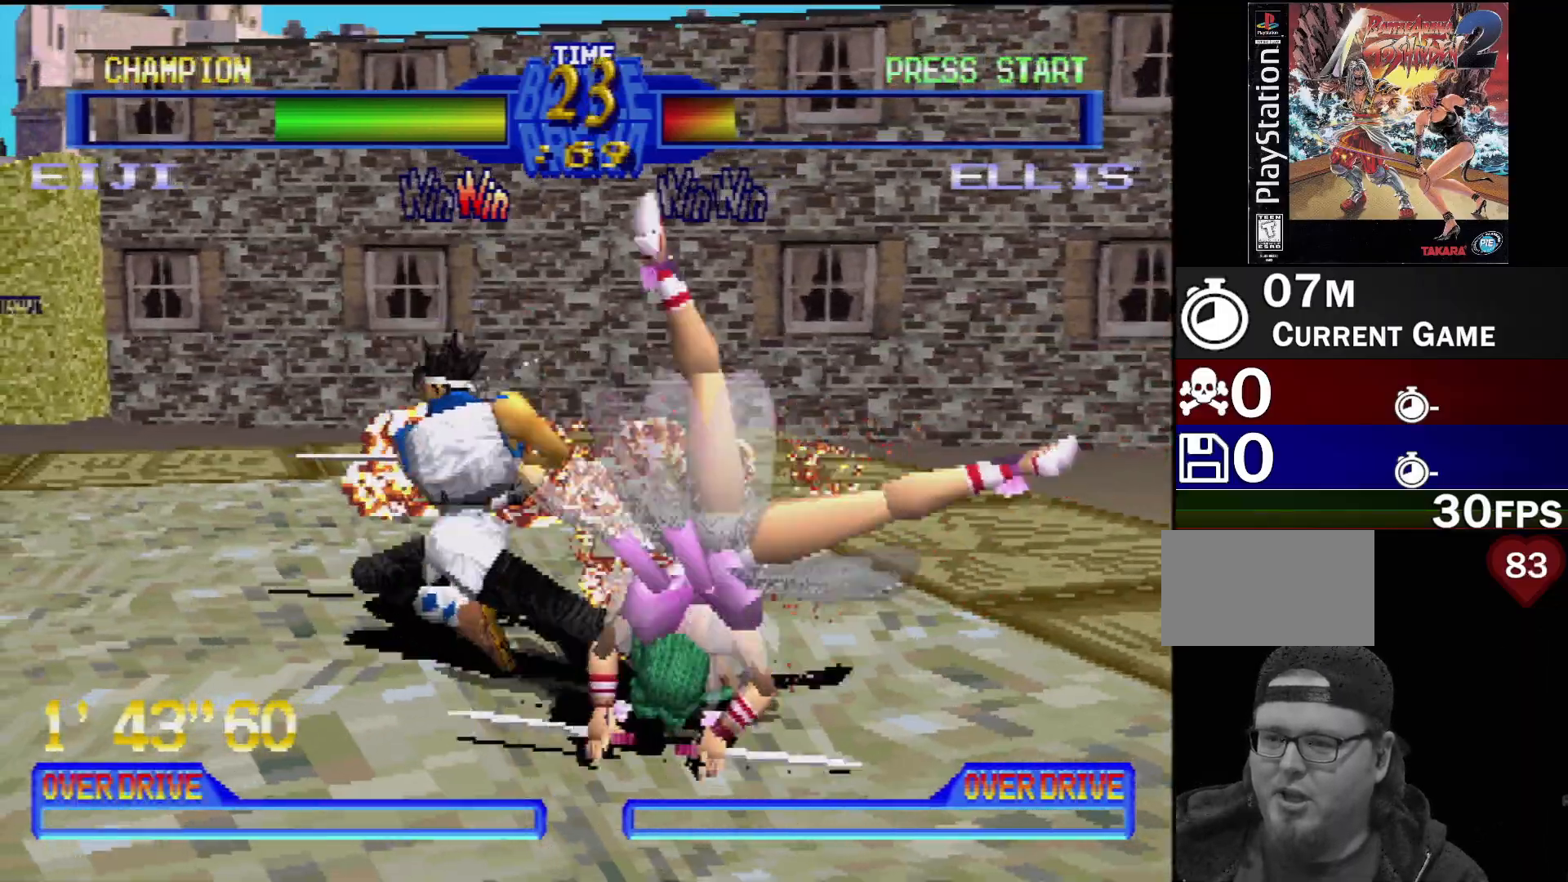
{"dt_ms": 500, "buttons": []}
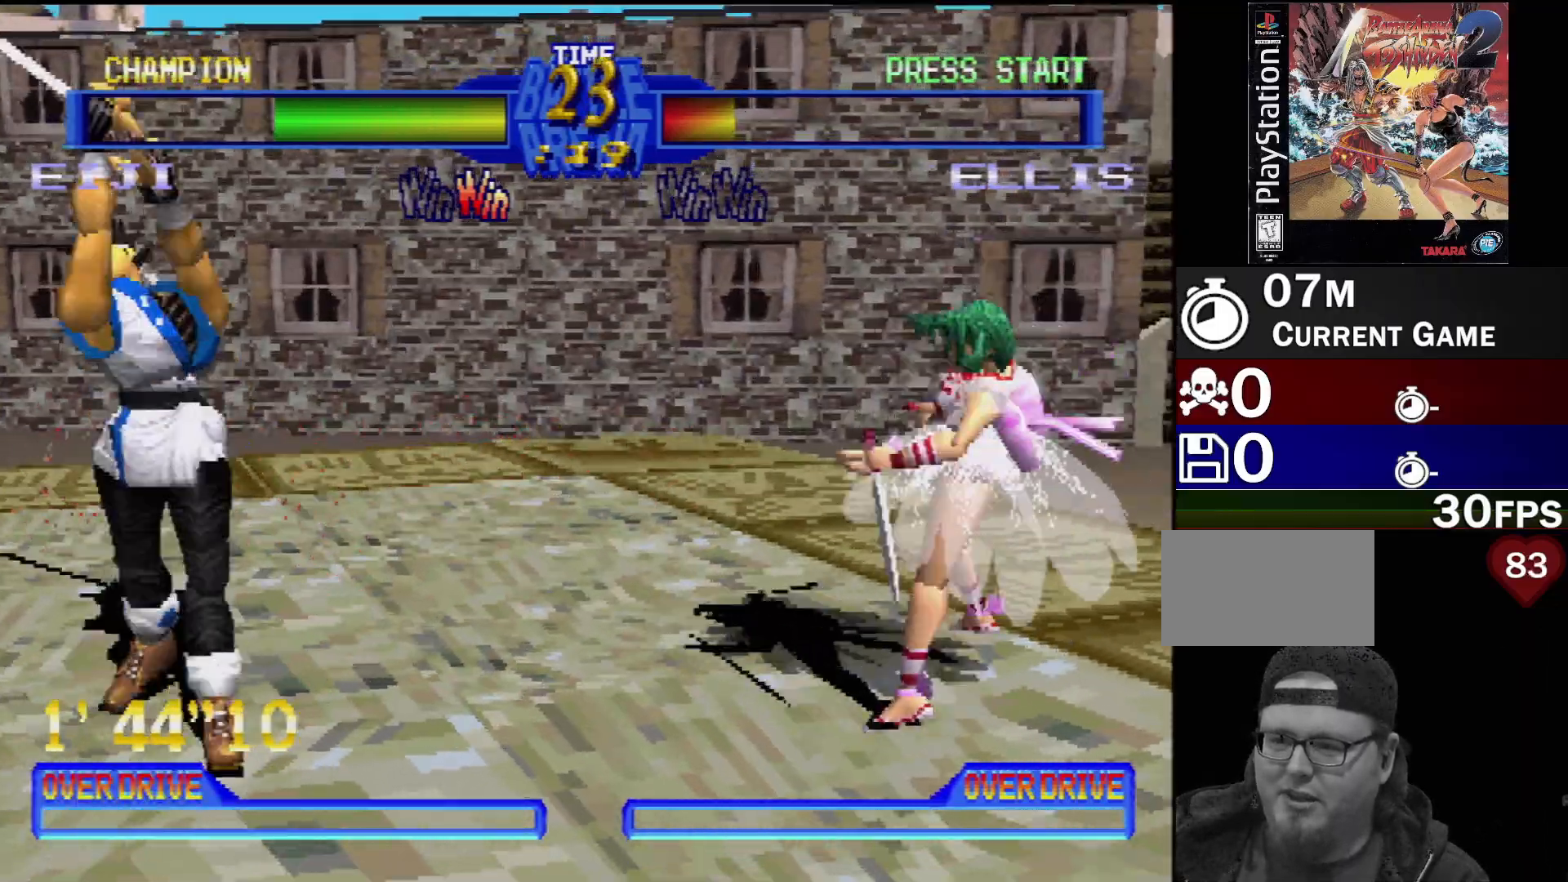
{"dt_ms": 500, "buttons": ["DPAD_LEFT"], "events": [[67, "DPAD_LEFT", "down"], [217, "DPAD_LEFT", "up"], [283, "DPAD_LEFT", "down"], [317, "L2", "down"], [350, "DPAD_UP", "down"], [433, "DPAD_UP", "up"], [483, "L2", "up"]]}
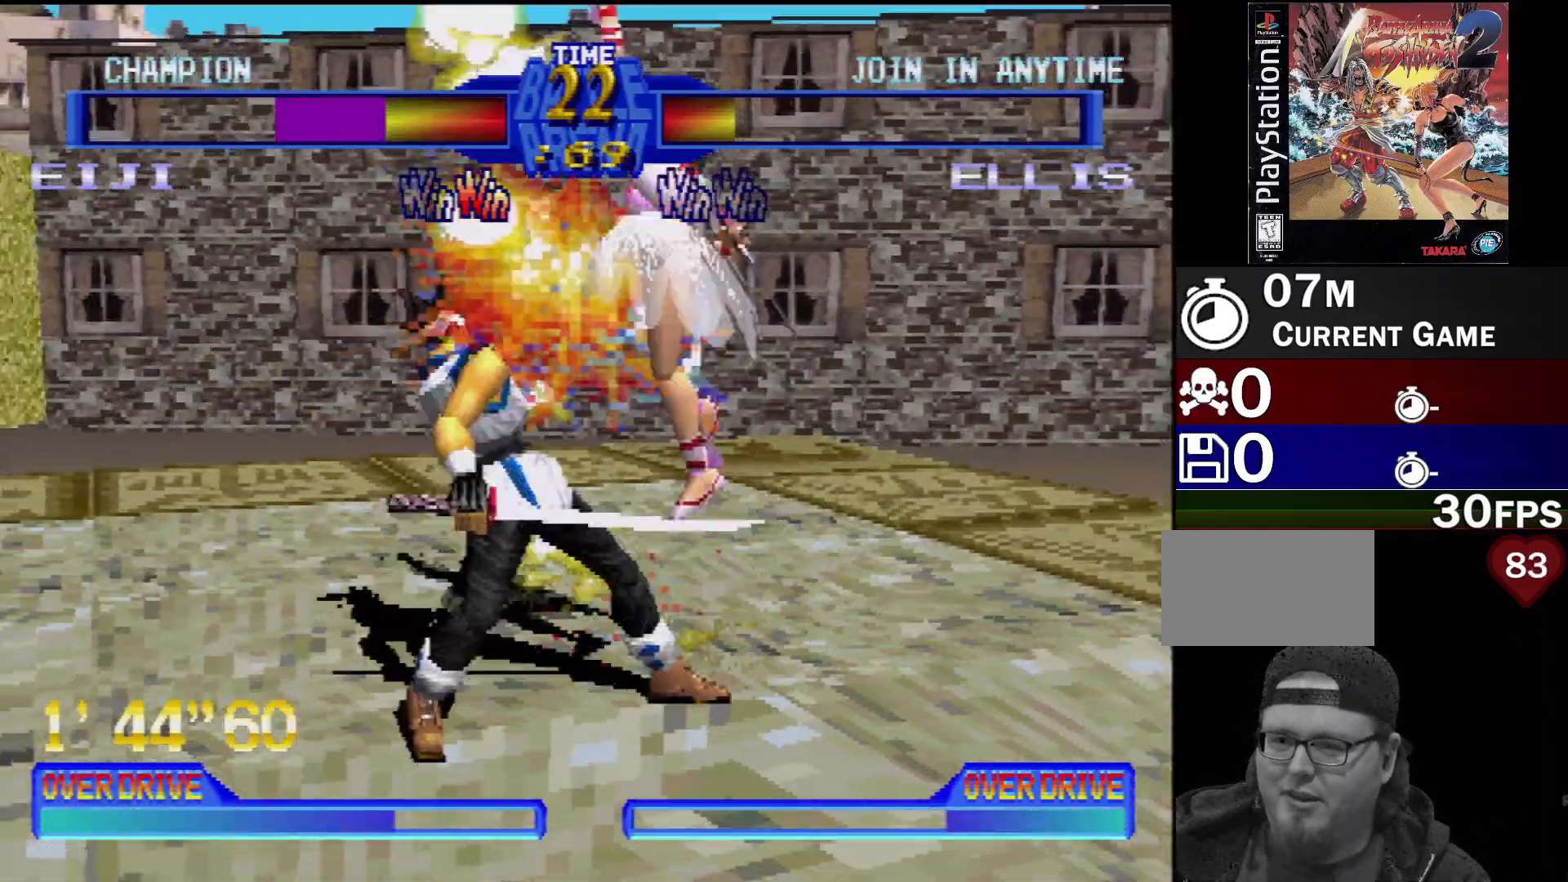
{"dt_ms": 1000, "buttons": ["SQUARE"]}
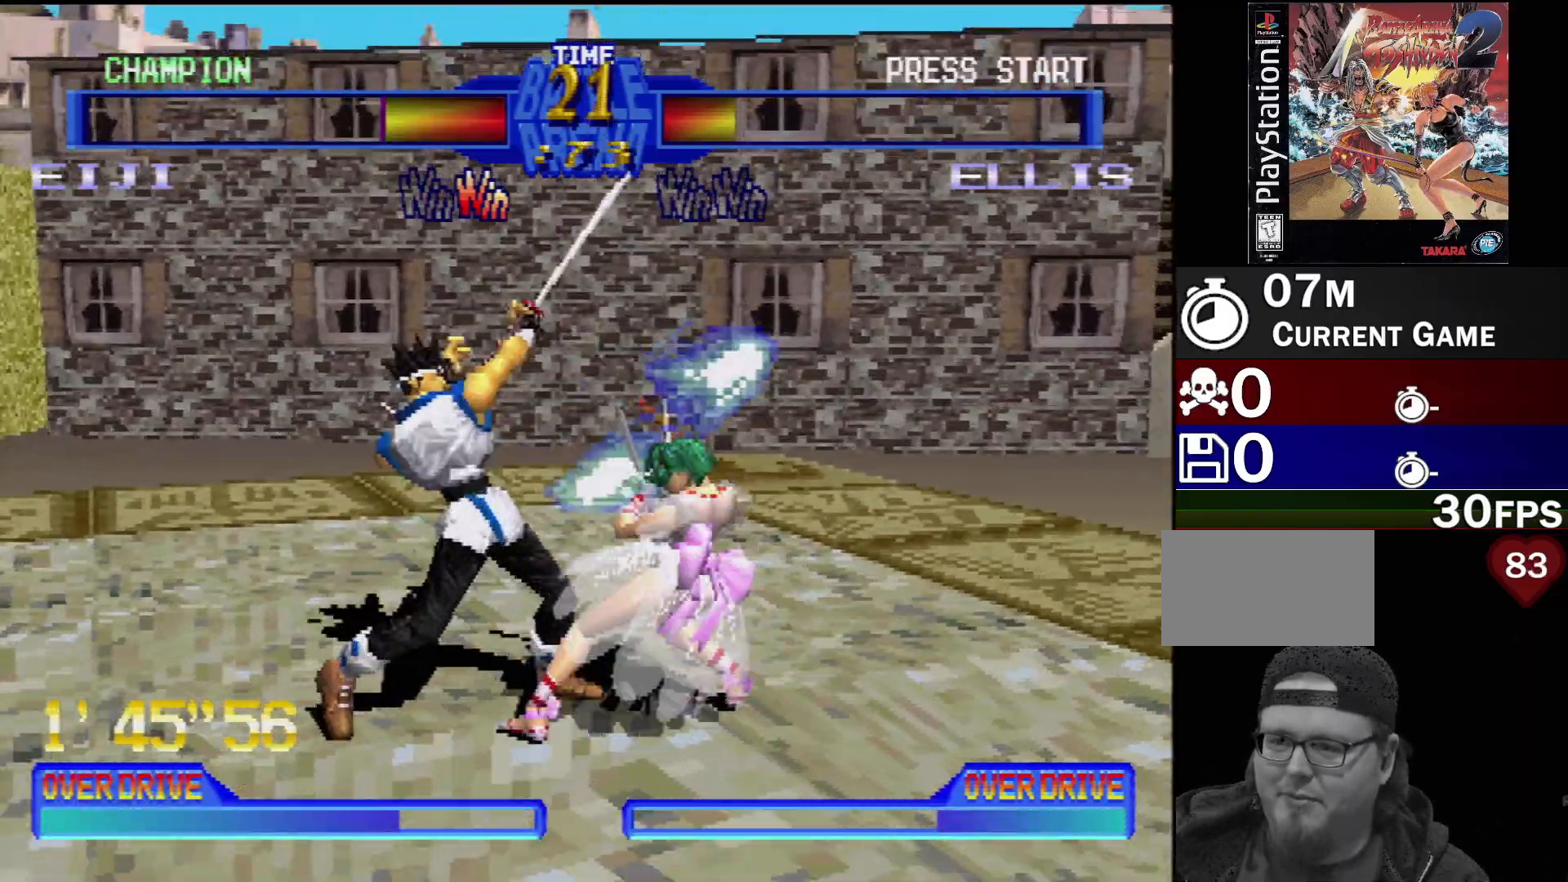
{"dt_ms": 500, "buttons": ["TRIANGLE", "DPAD_DOWN"], "events": [[50, "SQUARE", "up"], [133, "DPAD_DOWN", "down"], [133, "SQUARE", "down"], [167, "DPAD_RIGHT", "down"], [200, "SQUARE", "up"], [283, "DPAD_RIGHT", "up"], [283, "TRIANGLE", "down"], [333, "DPAD_RIGHT", "down"], [367, "TRIANGLE", "up"], [383, "DPAD_RIGHT", "up"], [433, "TRIANGLE", "down"]]}
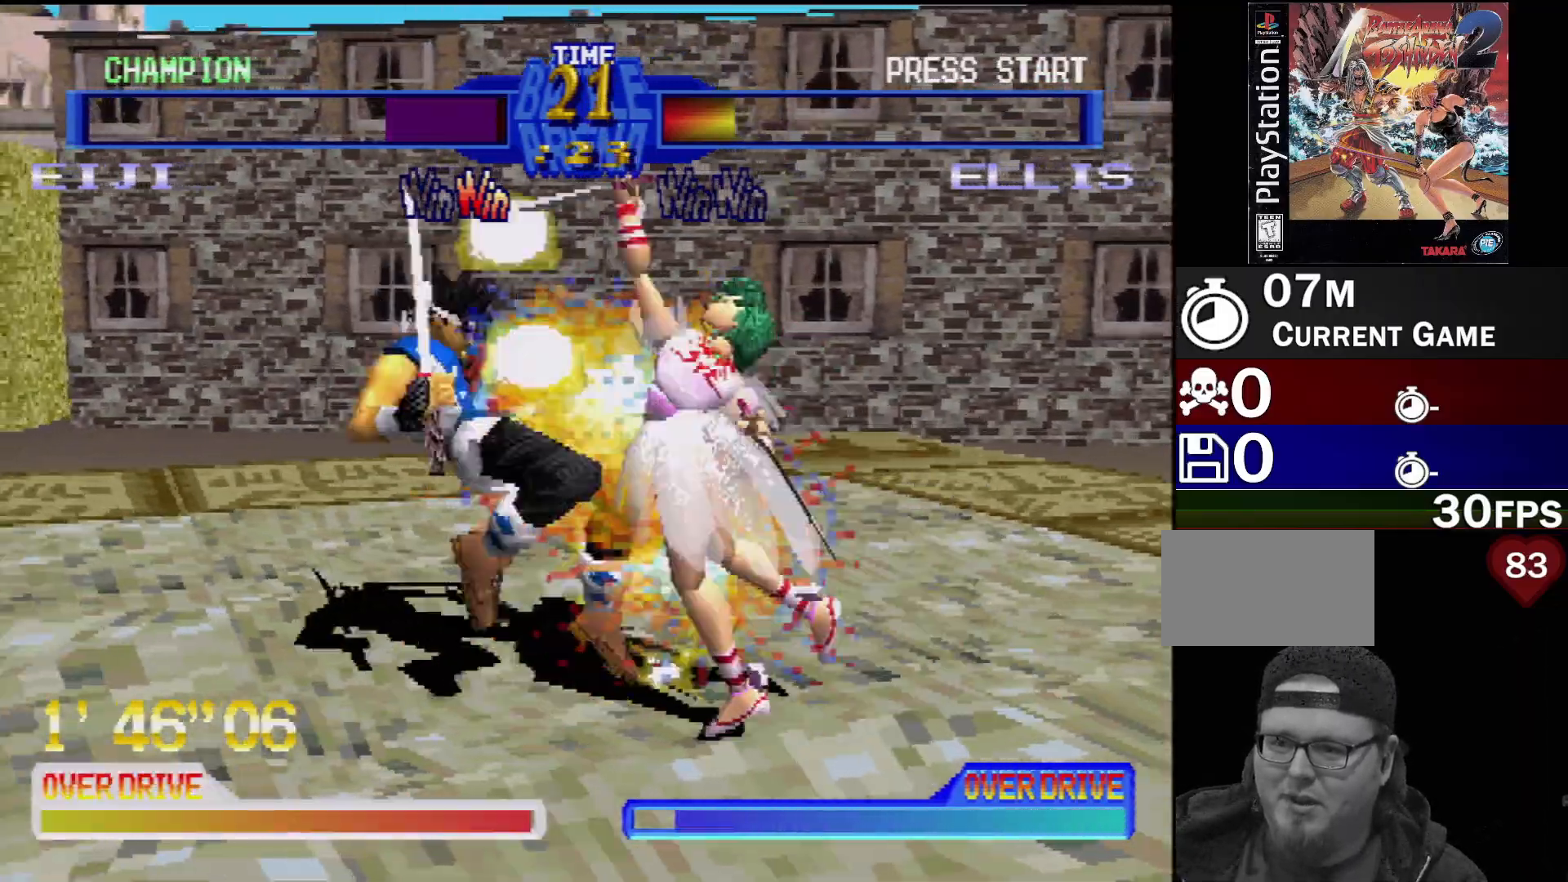
{"dt_ms": 500, "buttons": ["DPAD_LEFT"]}